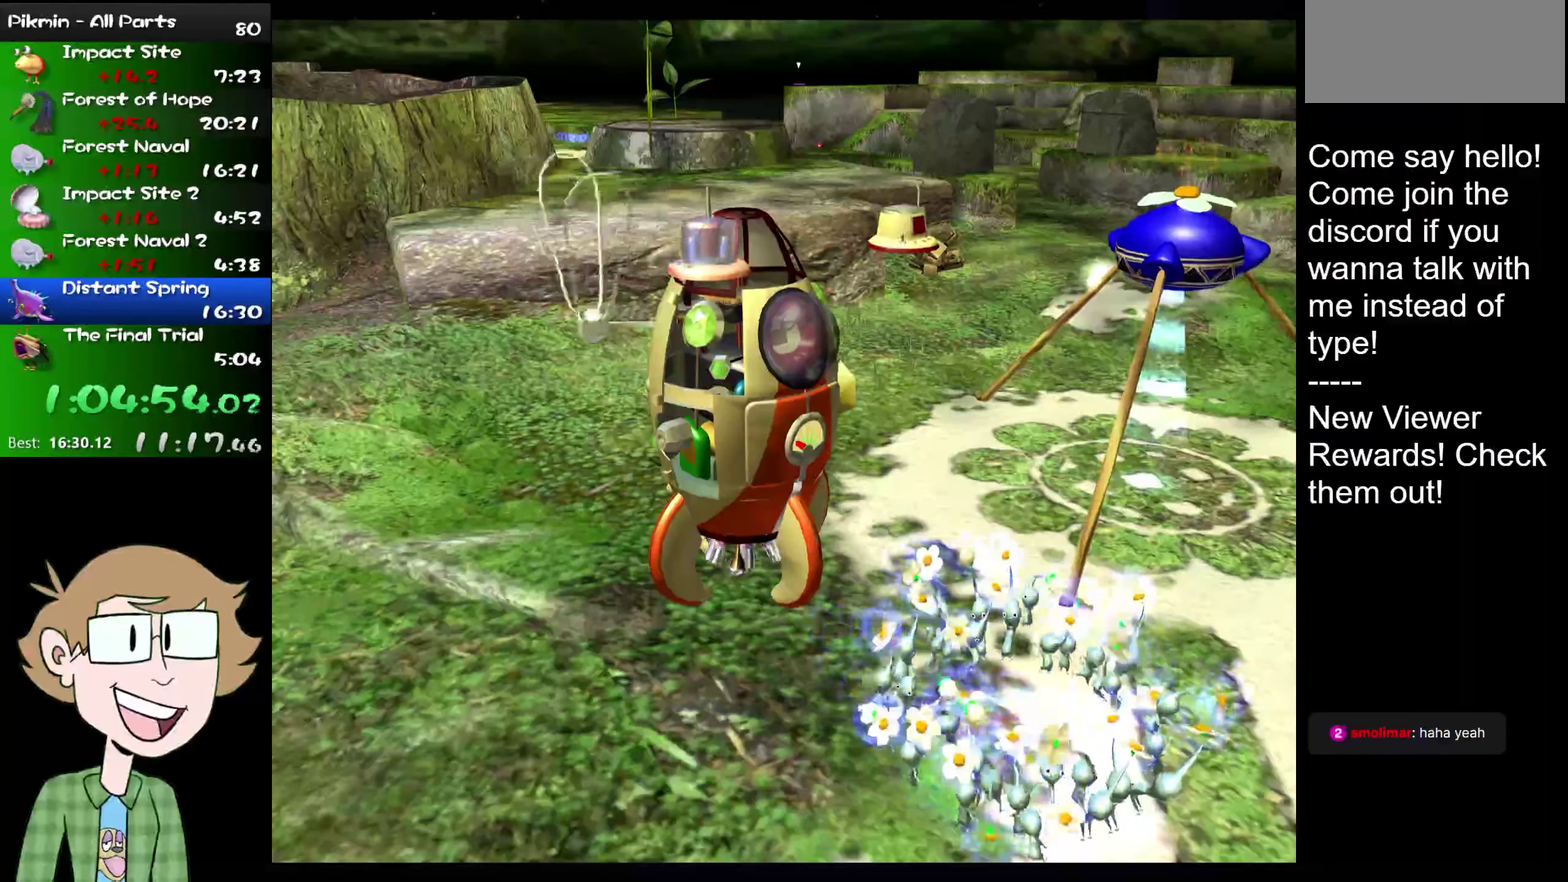
Gameplay with a controller (Nintendo layout); each line is a JSON object with the inputs held at the frame after it. "events" lists button and stick changes between this image and that frame as [ms after this image, input, new state], when the widget could be followed in between. Not read: L1 L3 R3 left_stick right_stick.
{"buttons": ["A"], "events": [[484, "A", "down"]]}
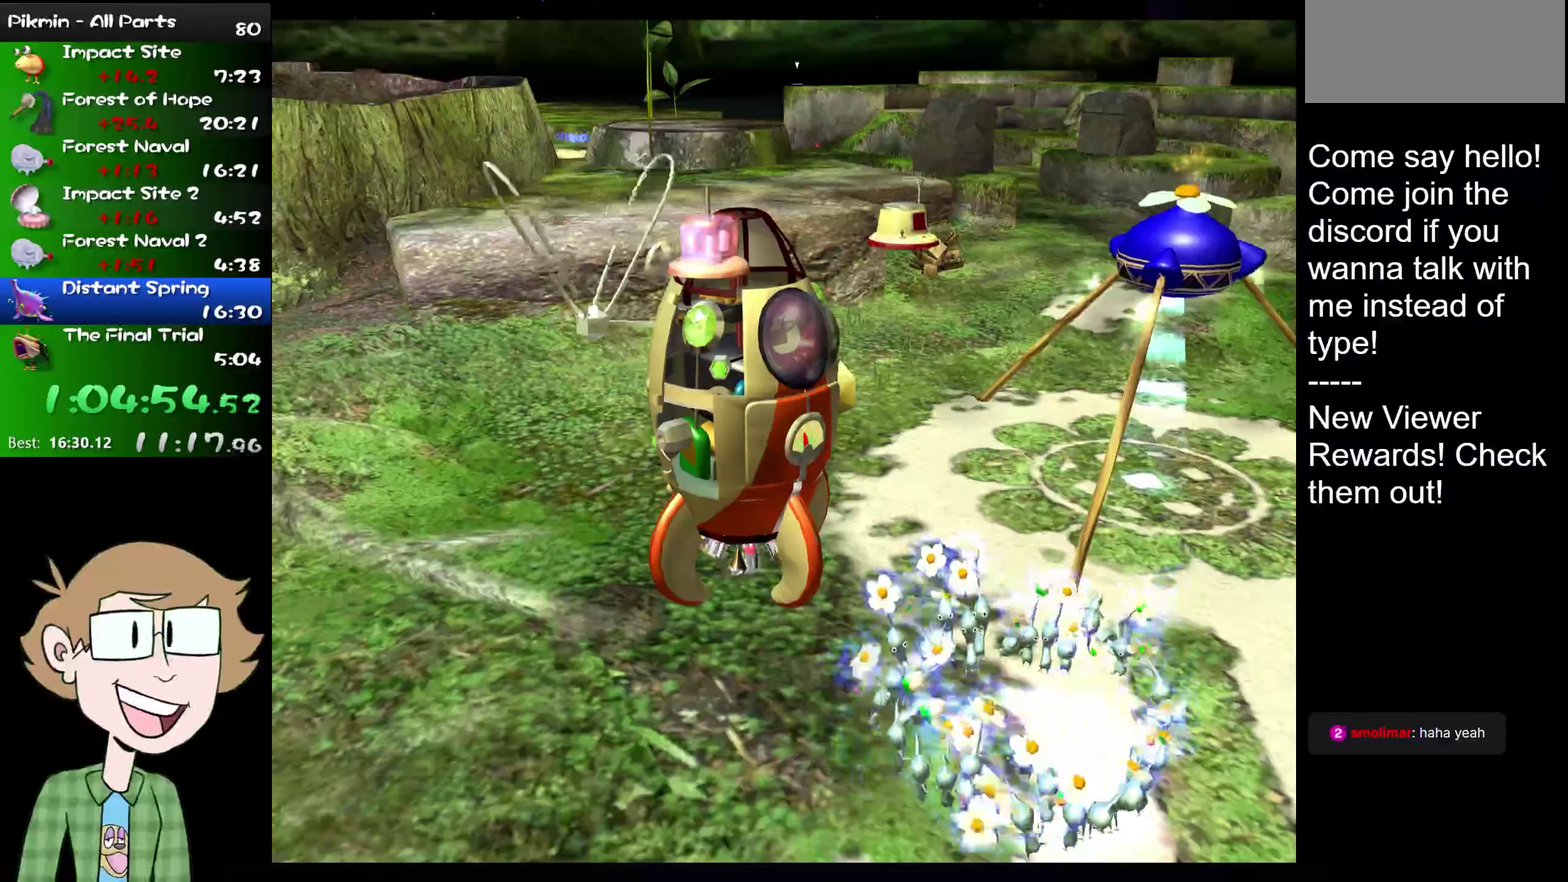
{"buttons": ["A"], "events": [[17, "A", "up"], [17, "B", "down"], [184, "A", "down"], [251, "B", "up"], [334, "A", "up"], [334, "B", "down"], [501, "A", "down"], [501, "B", "up"]]}
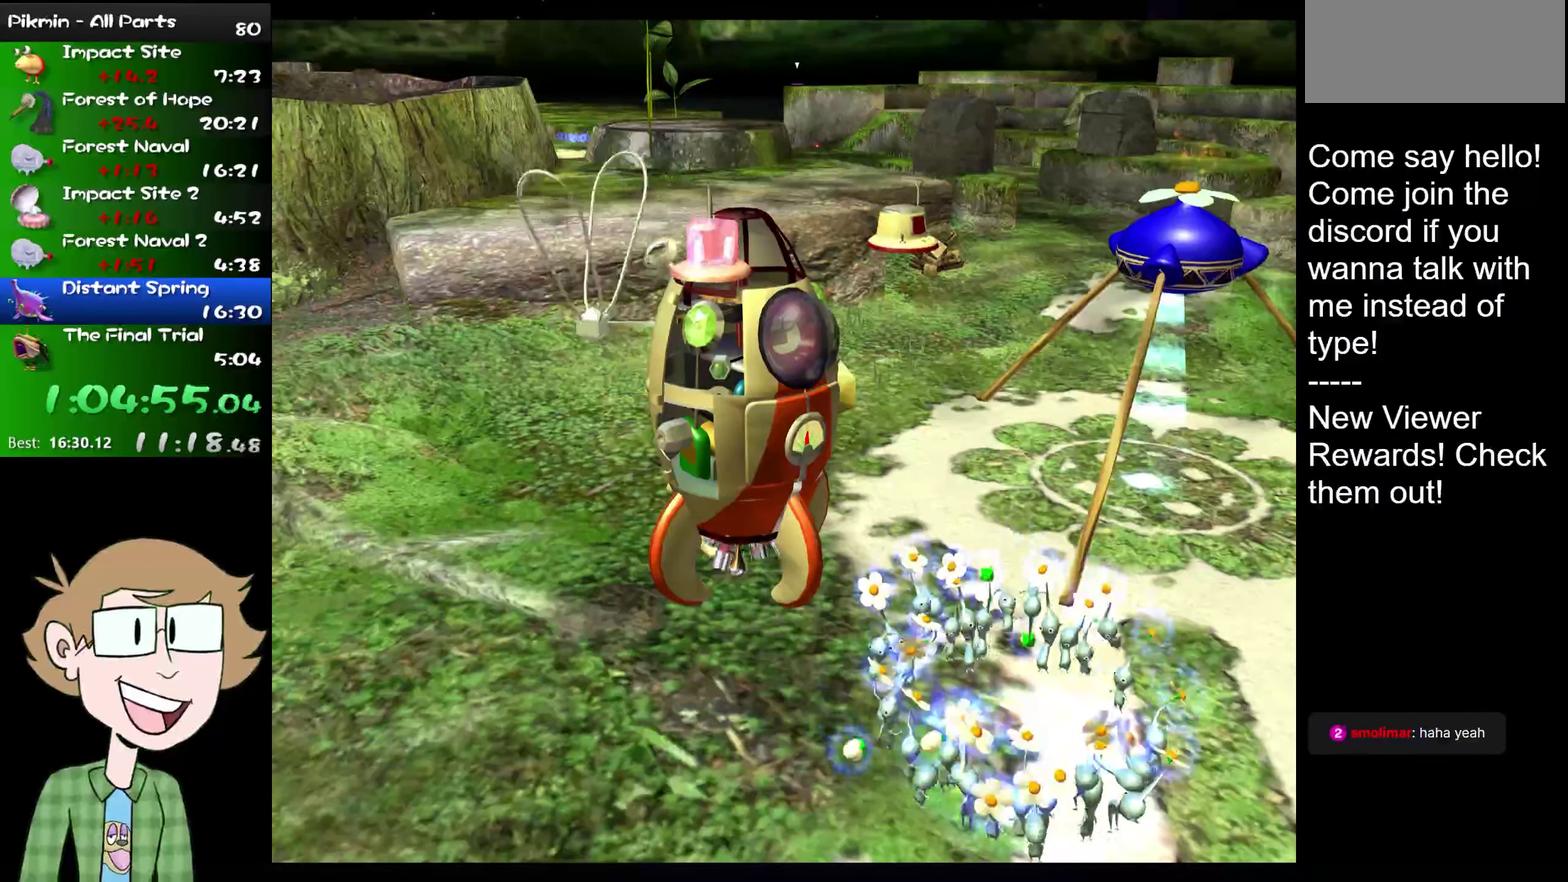
{"buttons": ["A"], "events": [[33, "A", "up"], [33, "B", "down"], [67, "A", "down"], [100, "B", "up"], [183, "A", "up"], [183, "B", "down"], [250, "A", "down"], [284, "B", "up"], [350, "B", "down"], [367, "A", "up"], [450, "A", "down"], [450, "B", "up"]]}
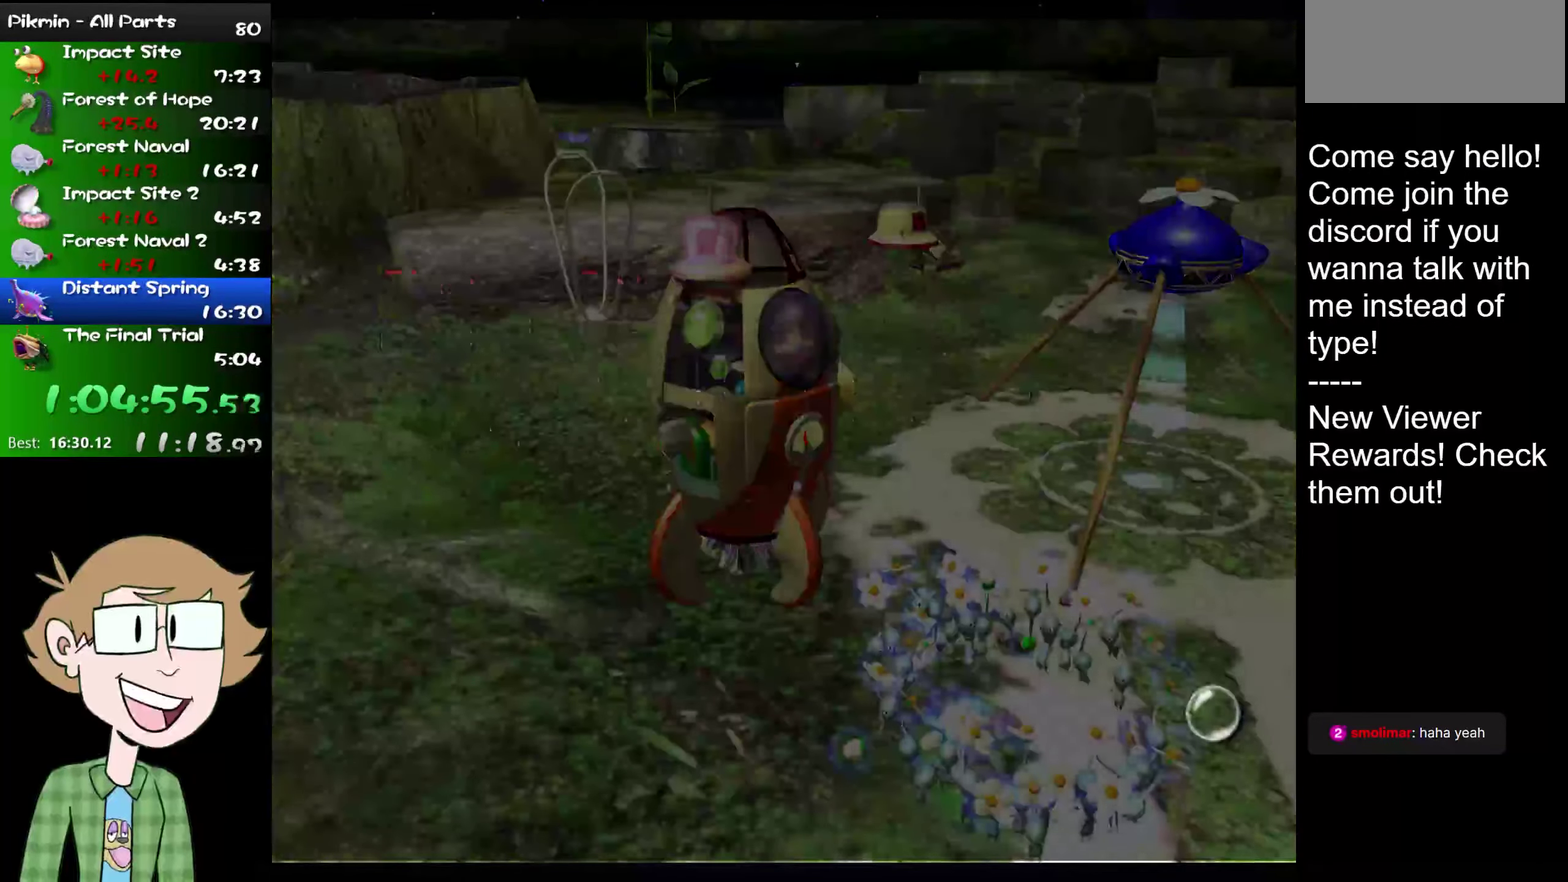
{"buttons": [], "events": [[17, "A", "up"], [17, "B", "down"], [117, "A", "down"], [117, "B", "up"], [167, "A", "up"], [167, "B", "down"], [234, "A", "down"], [284, "A", "up"], [384, "A", "down"], [417, "B", "up"], [484, "A", "up"]]}
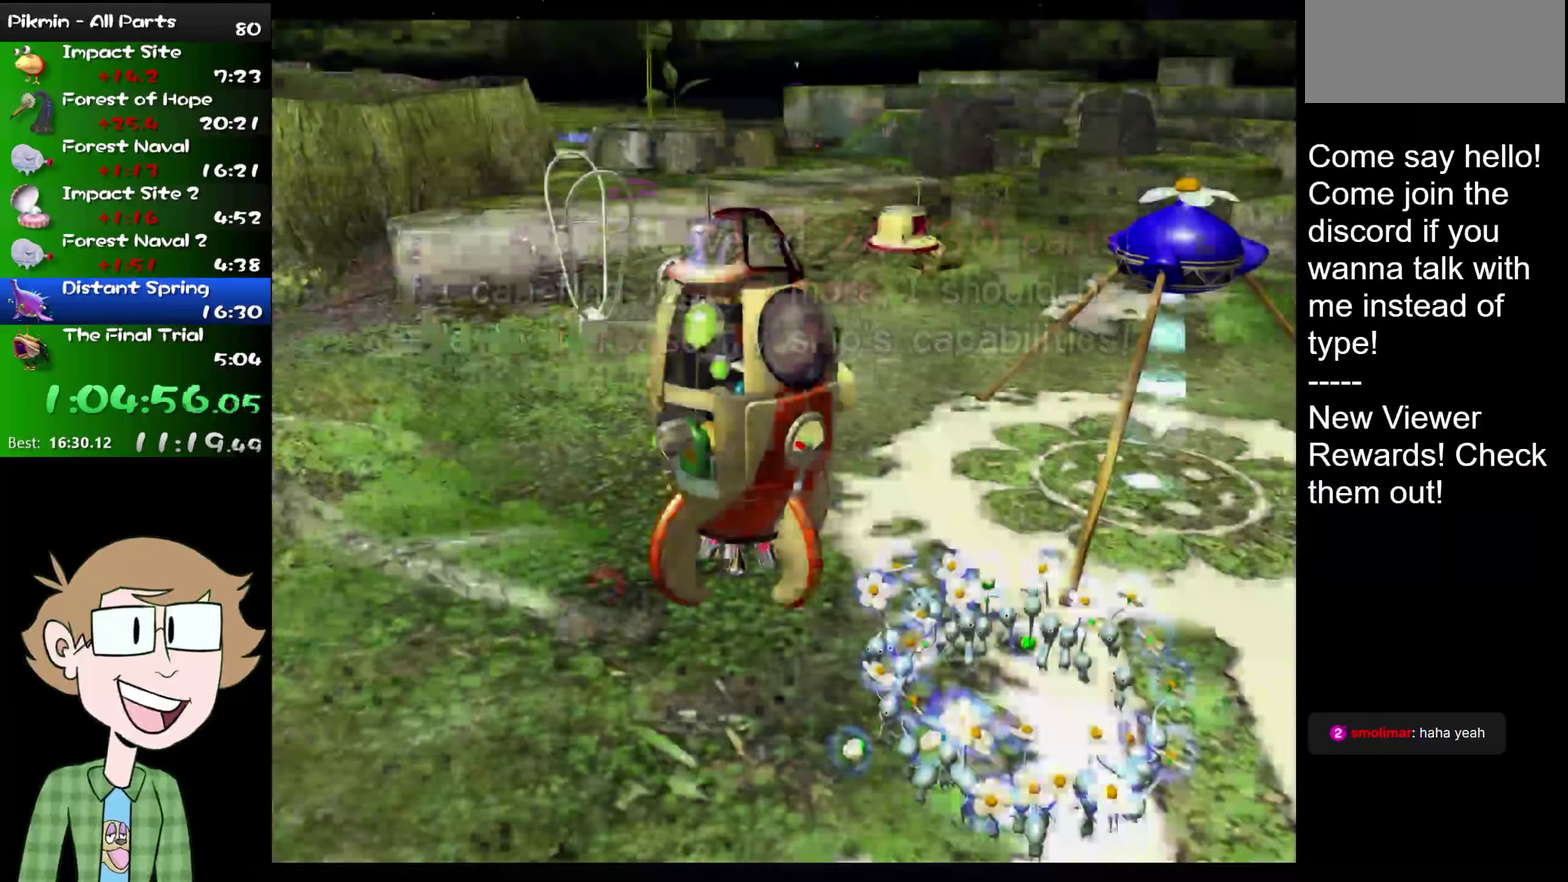
{"buttons": [], "events": []}
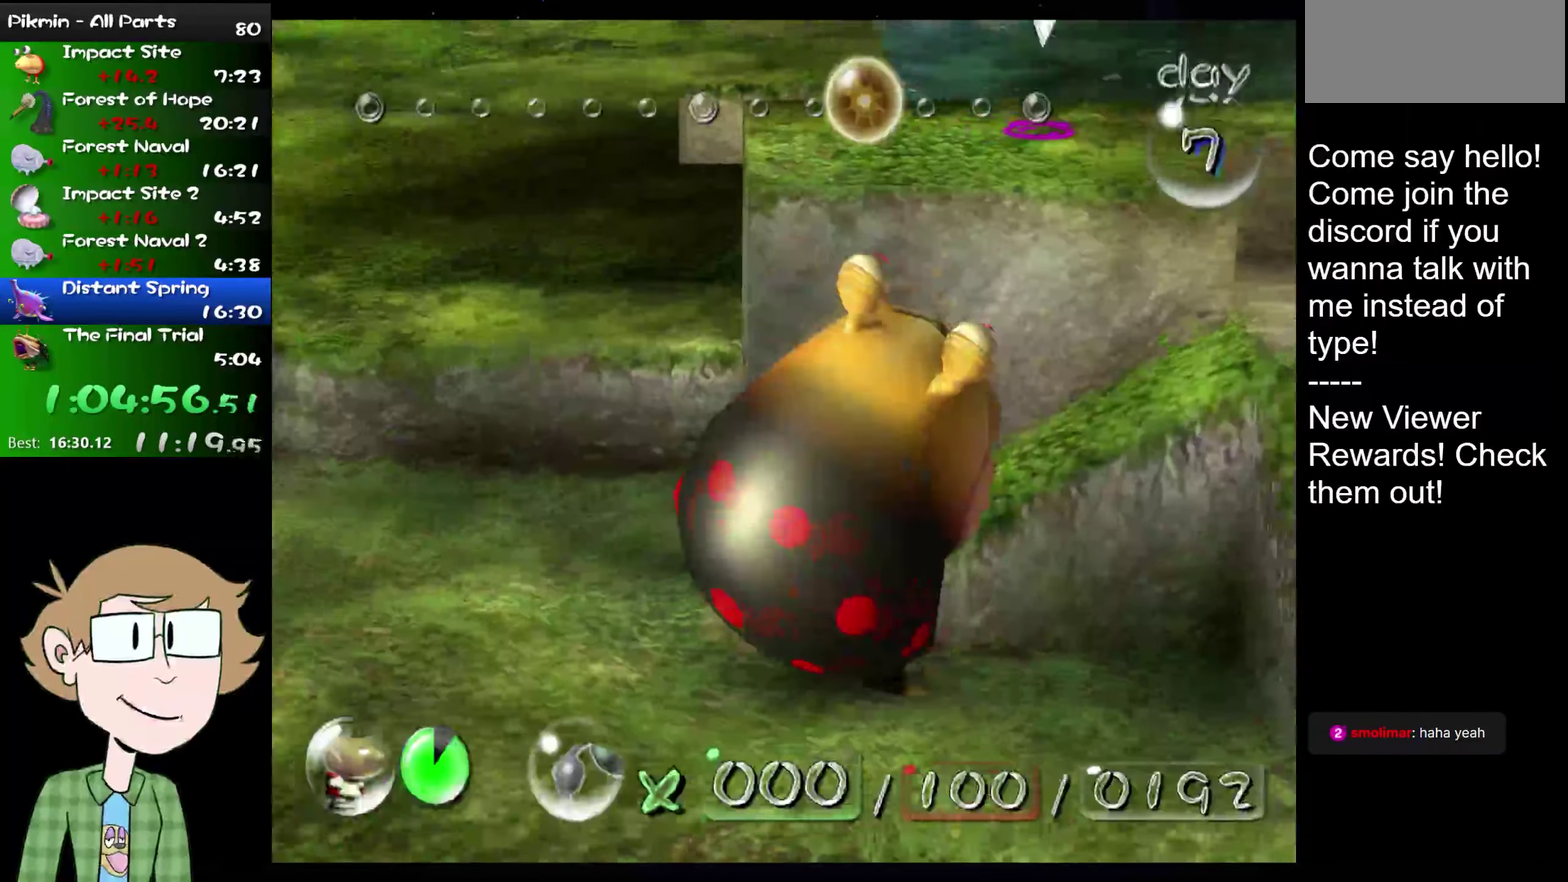
{"buttons": [], "events": []}
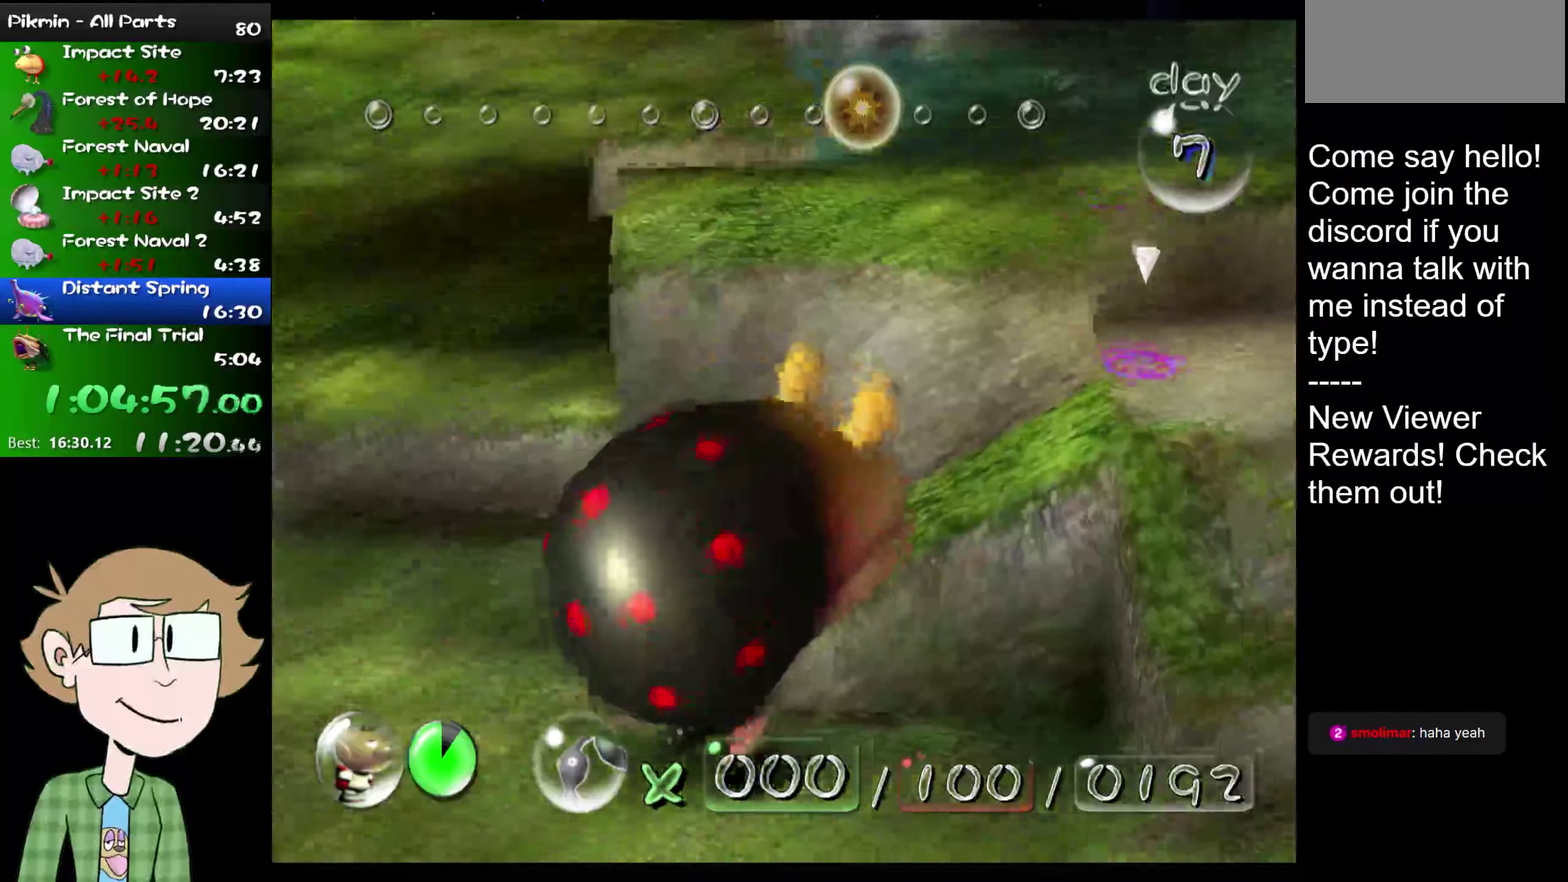
{"buttons": [], "events": []}
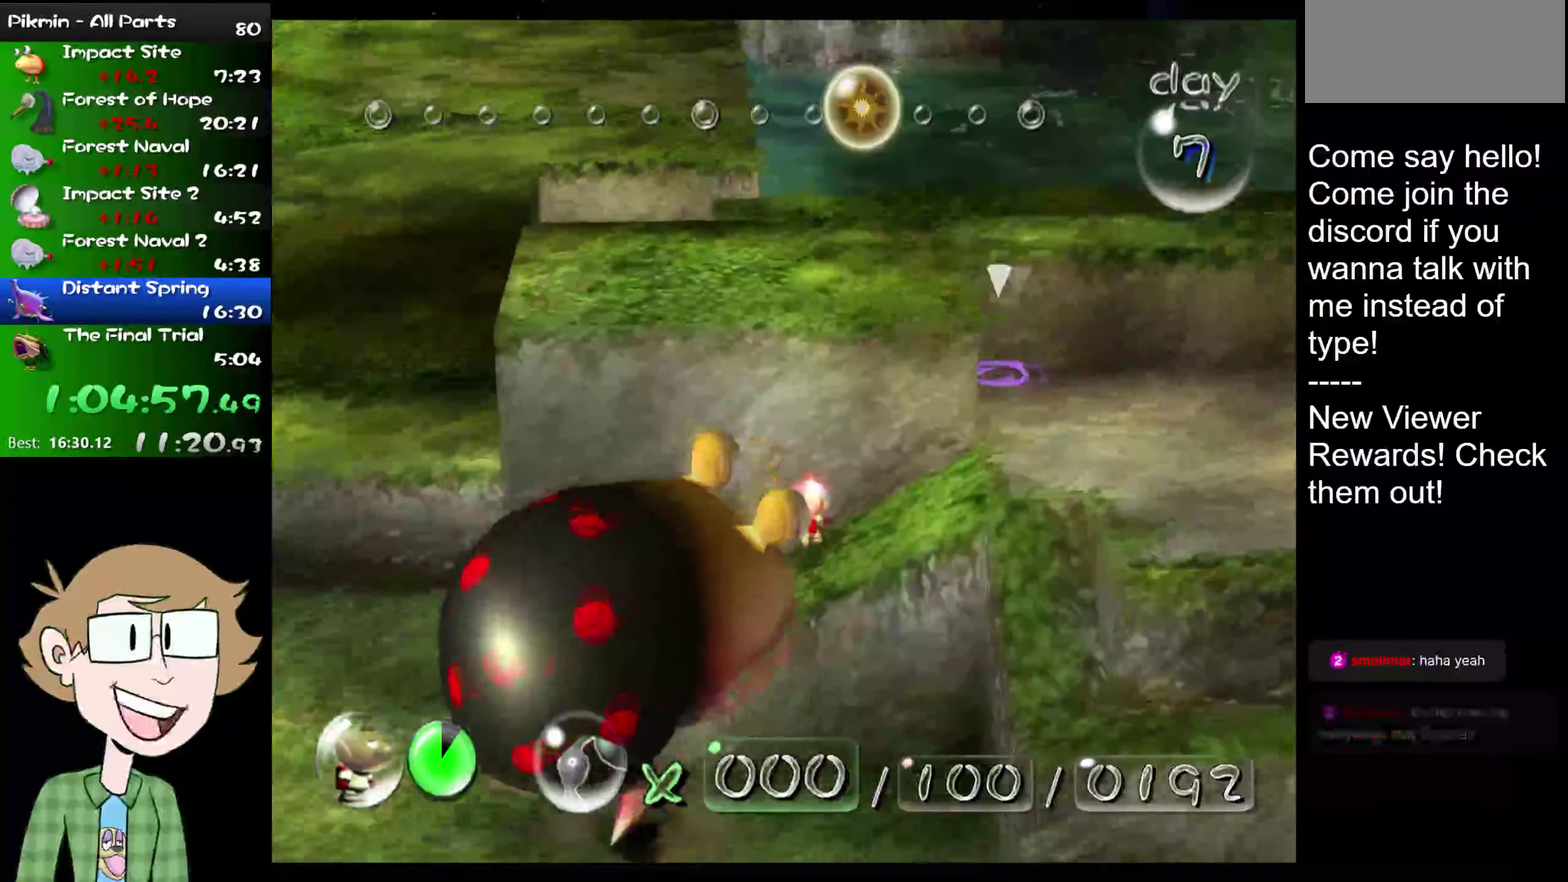
{"buttons": [], "events": []}
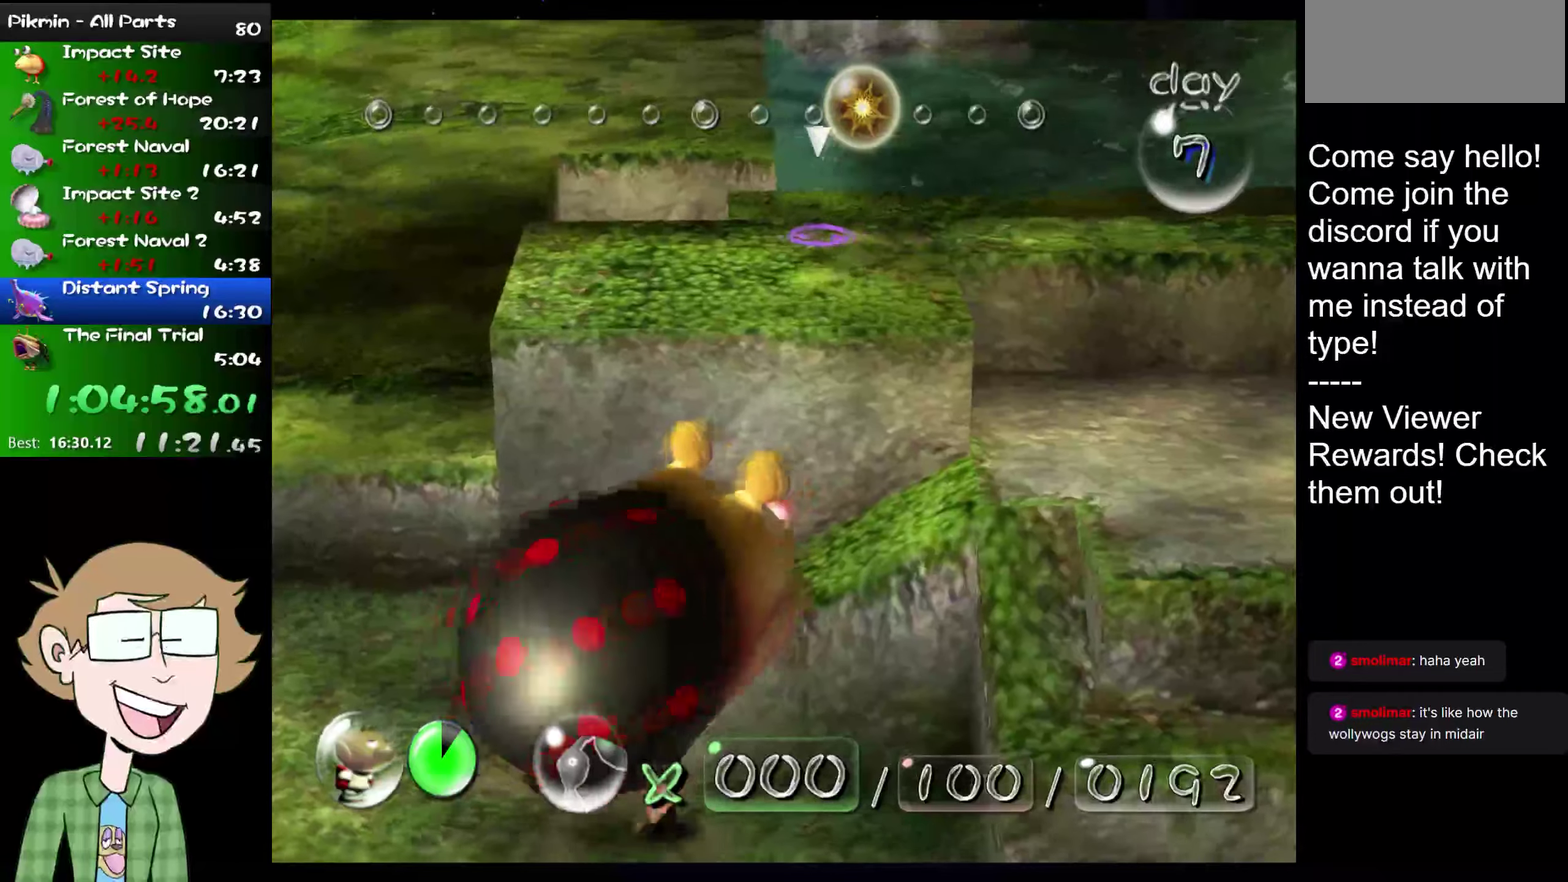
{"buttons": [], "events": []}
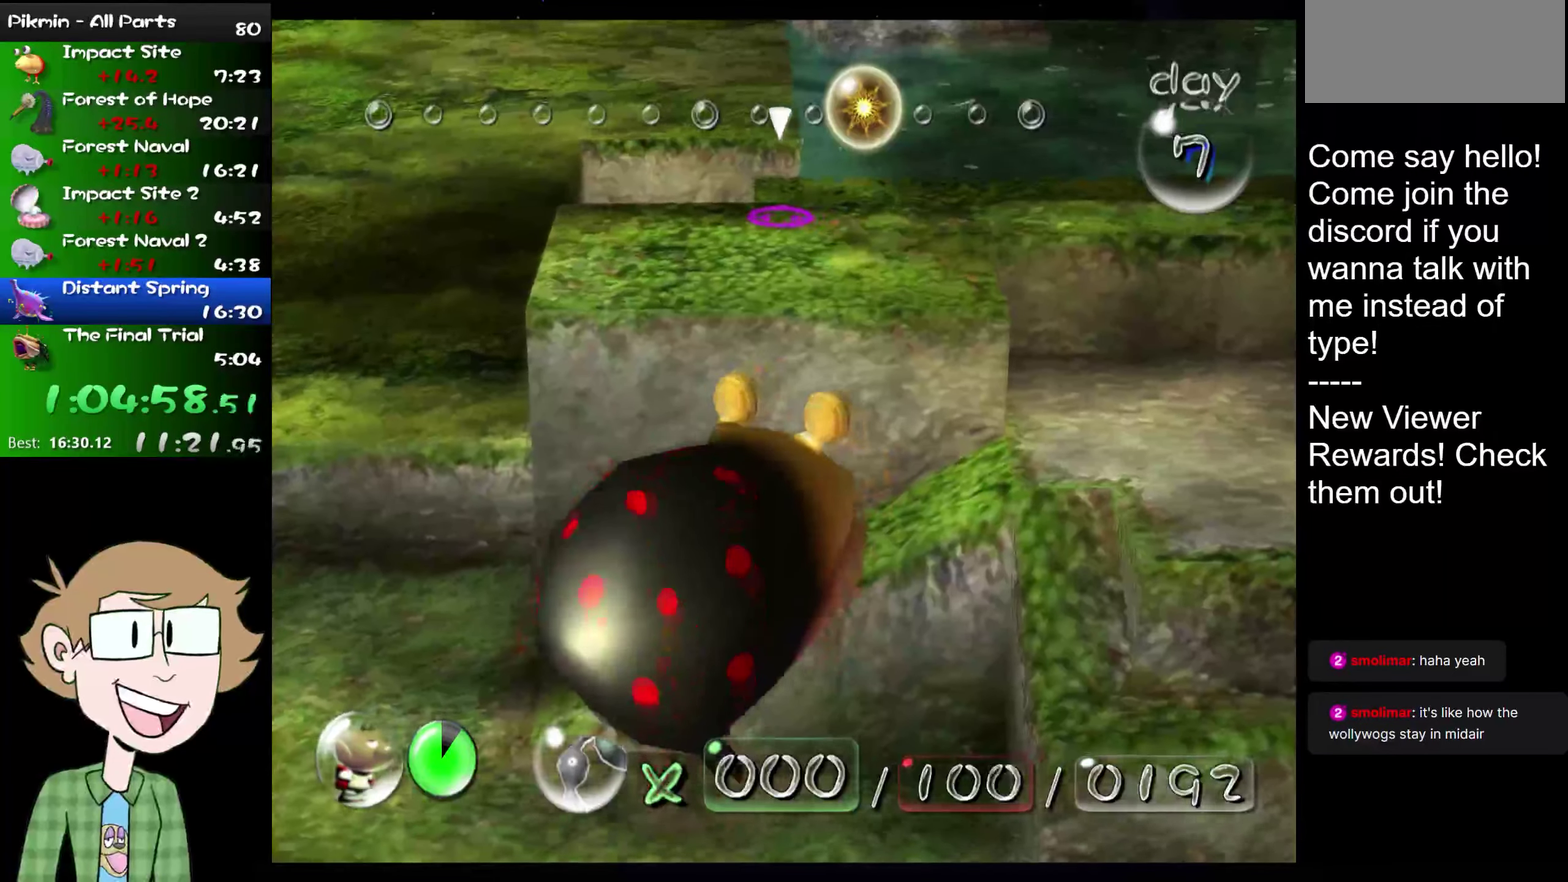
{"buttons": [], "events": []}
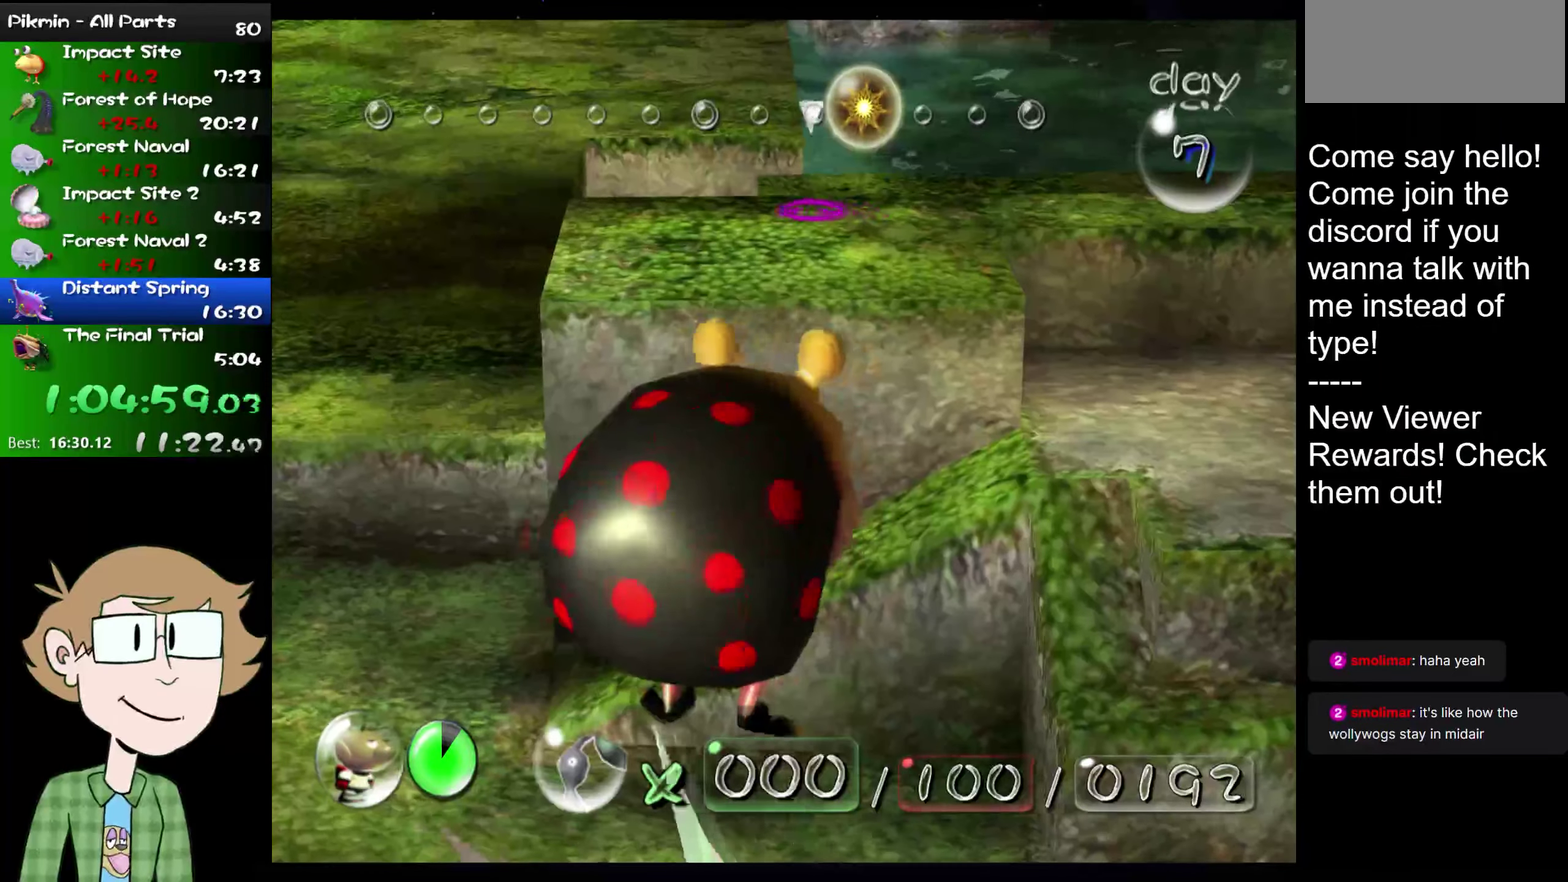
{"buttons": [], "events": []}
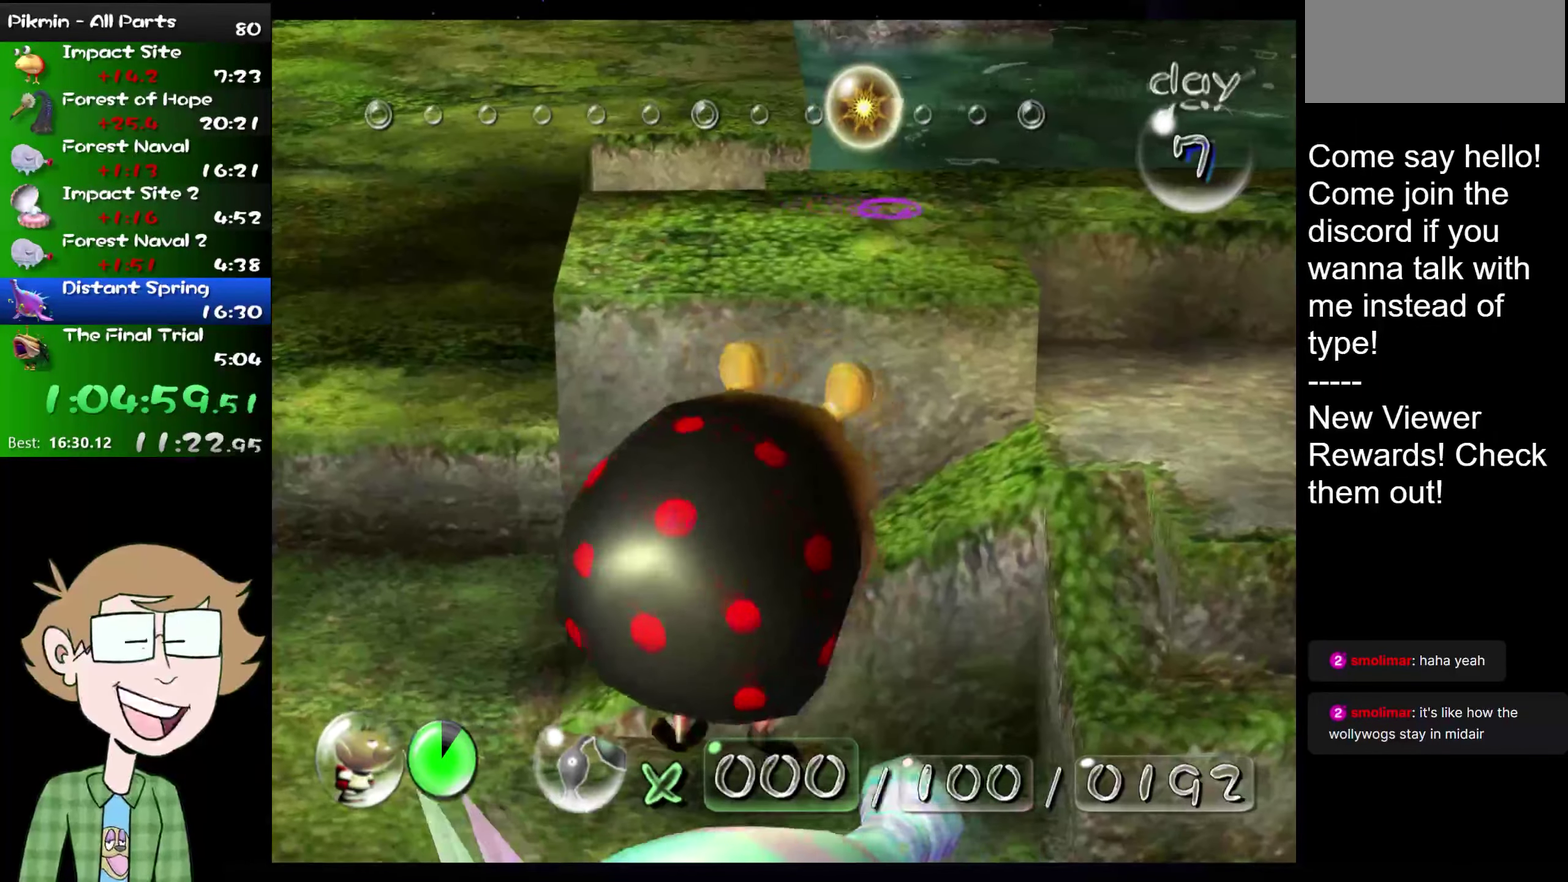
{"buttons": [], "events": []}
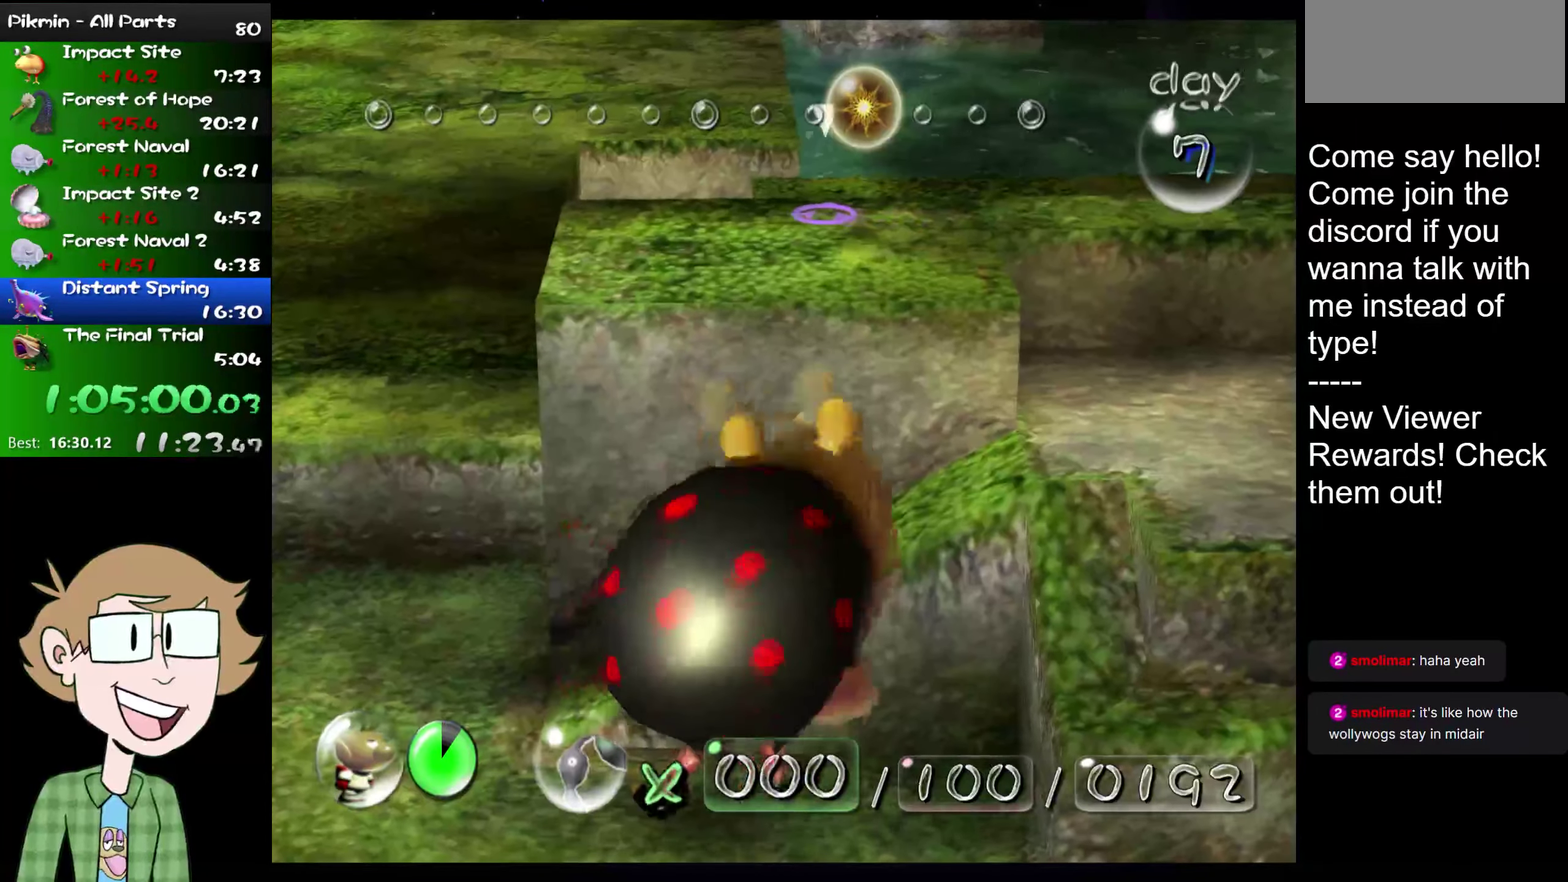
{"buttons": [], "events": []}
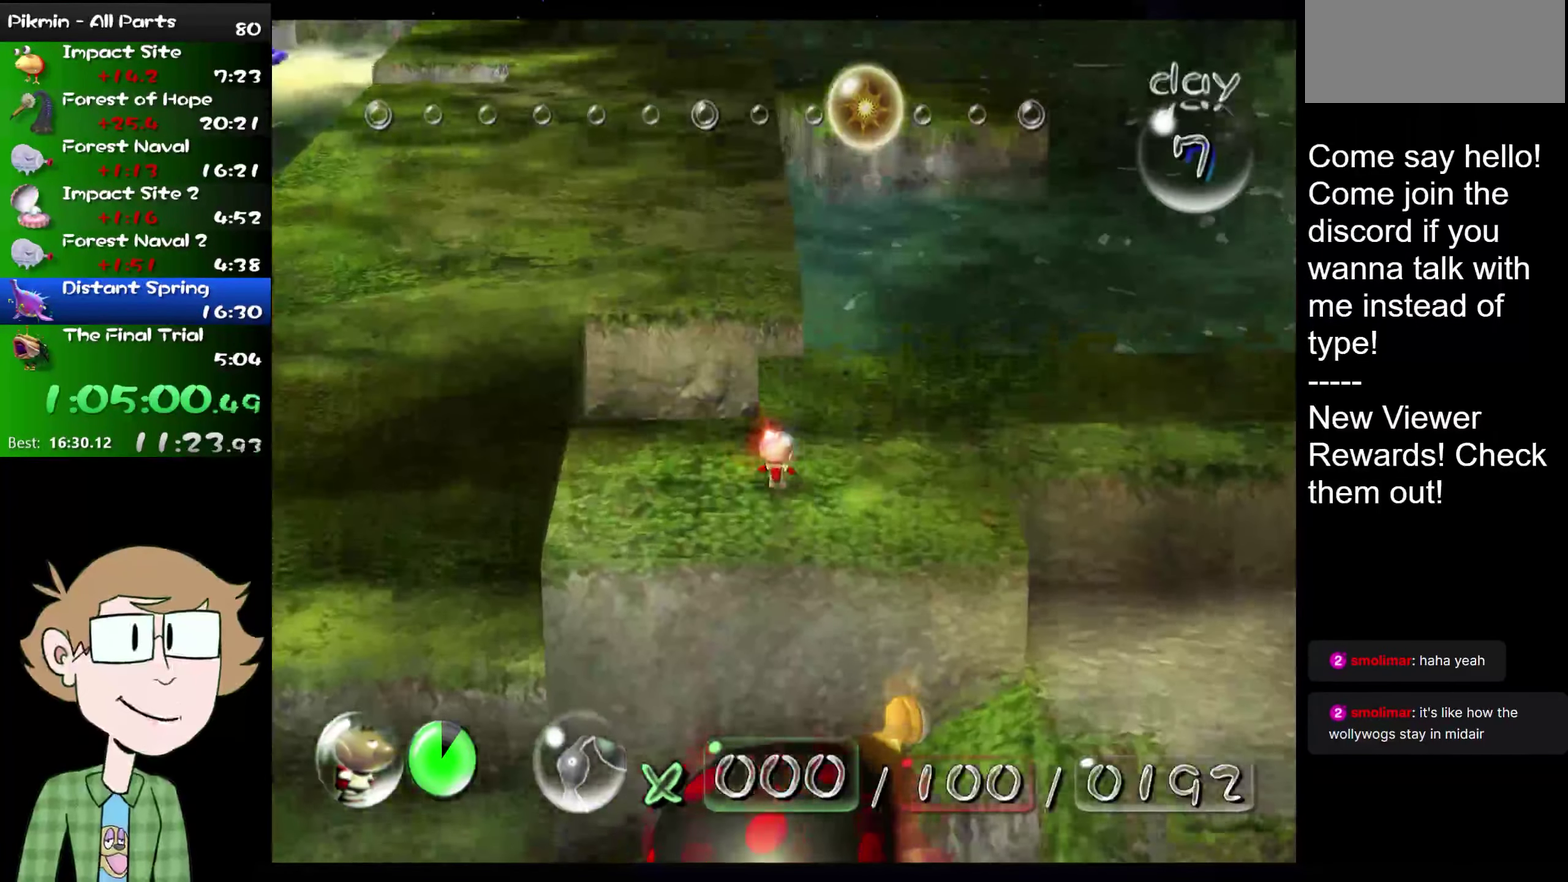
{"buttons": [], "events": [[200, "L2", "down"], [384, "L2", "up"]]}
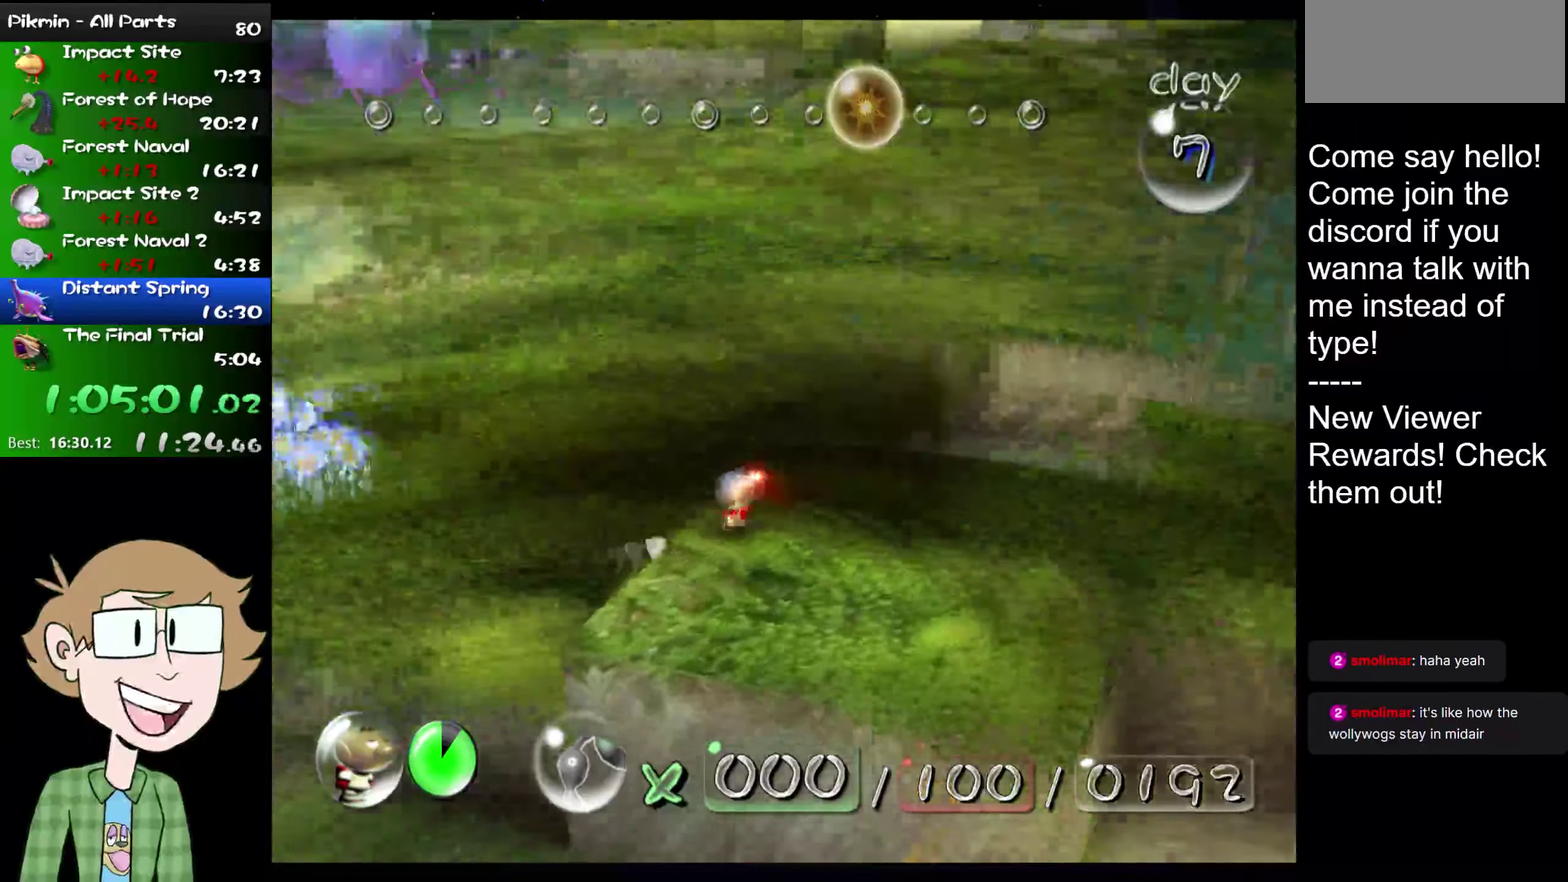
{"buttons": [], "events": []}
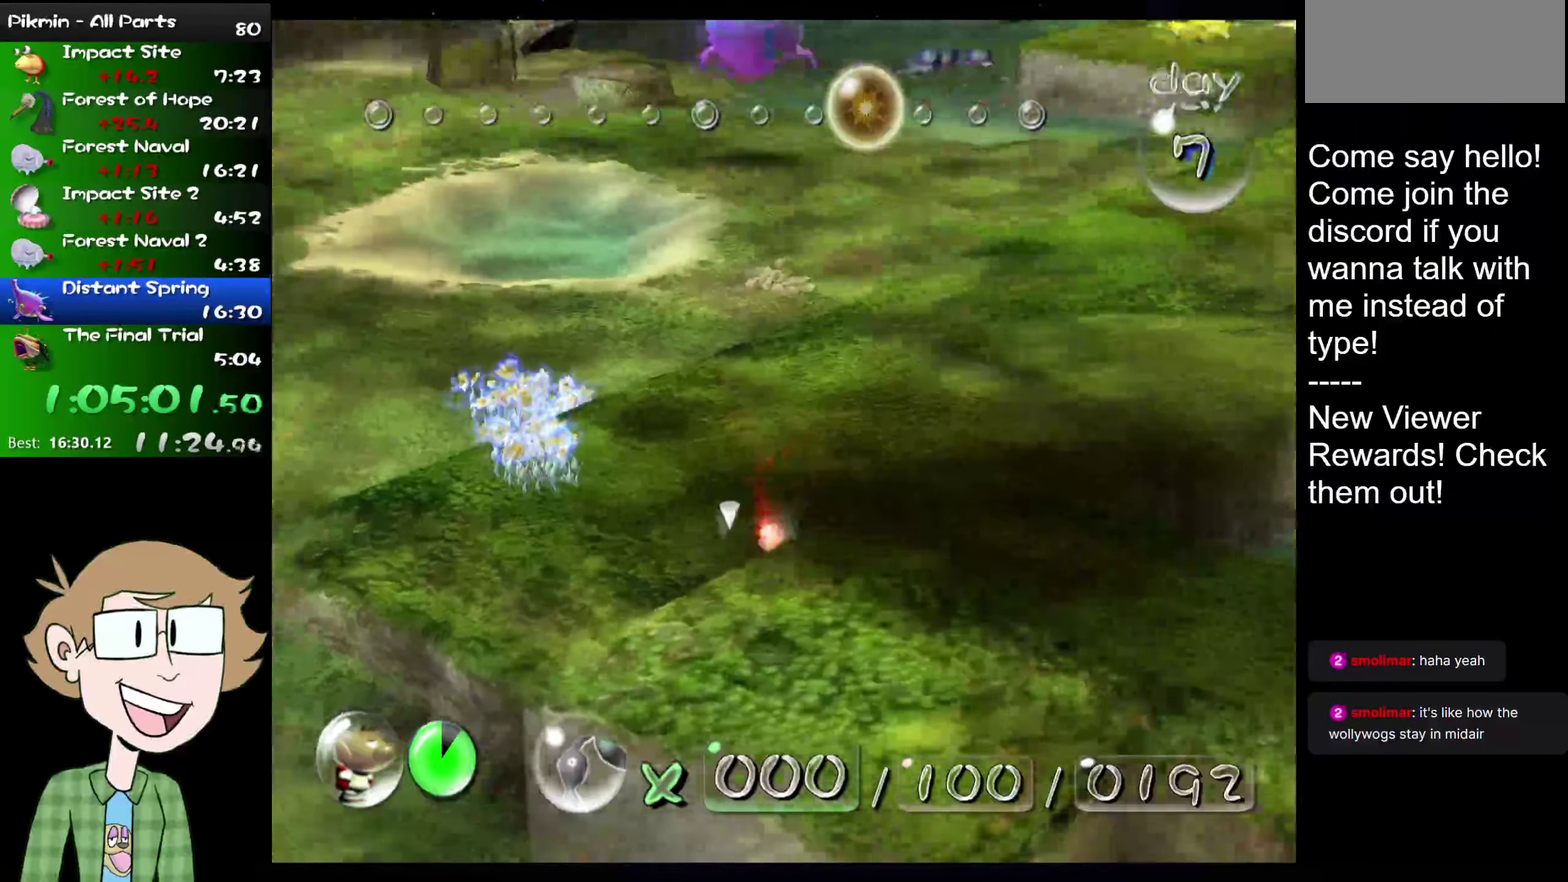
{"buttons": [], "events": []}
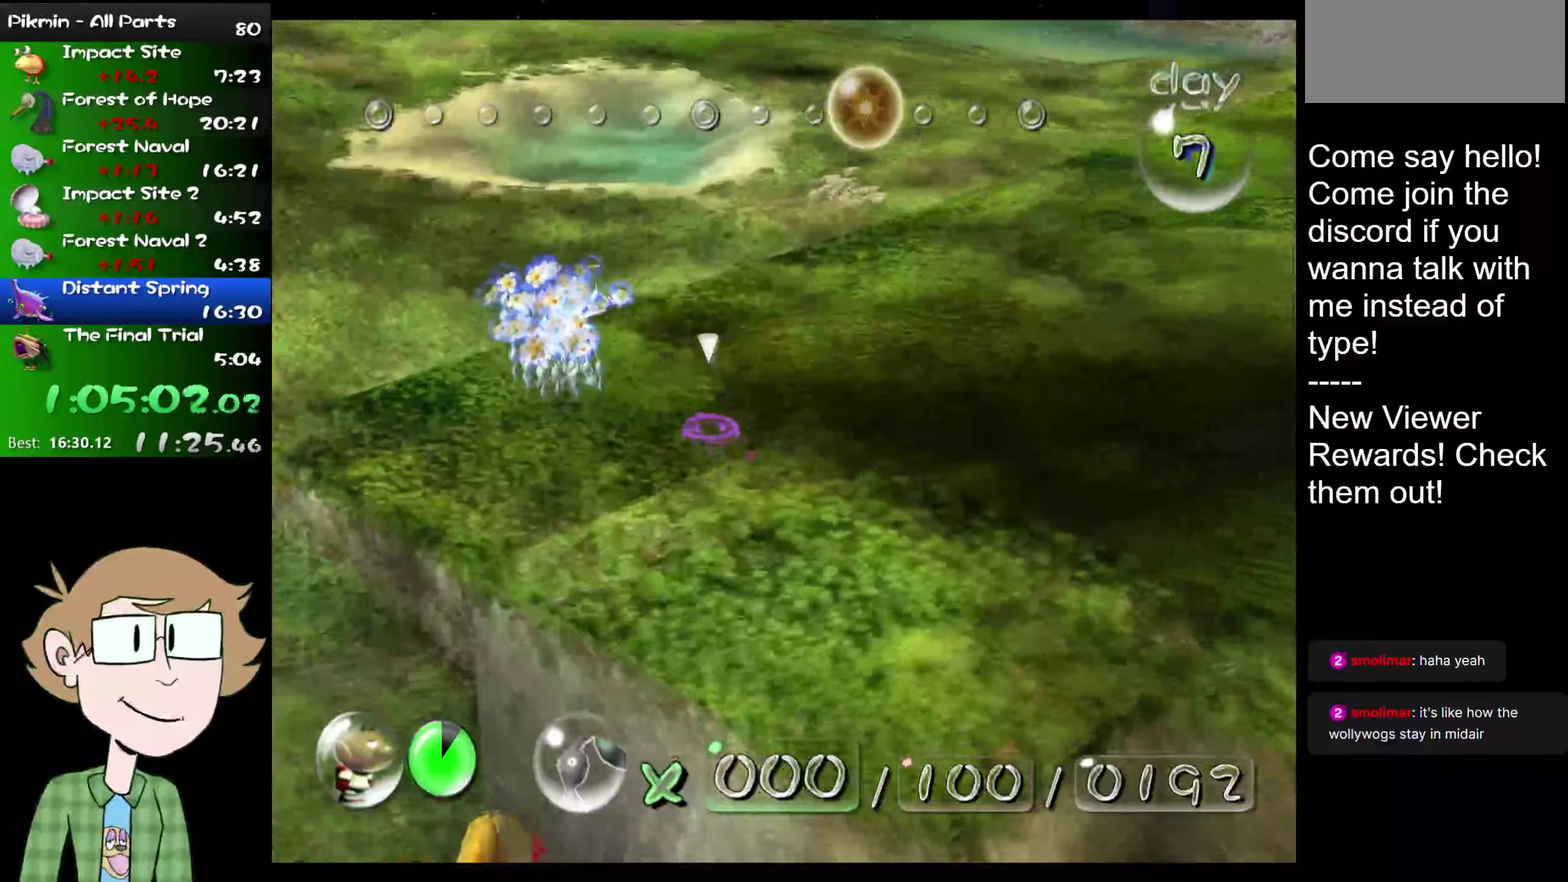
{"buttons": [], "events": [[184, "B", "down"], [284, "B", "up"]]}
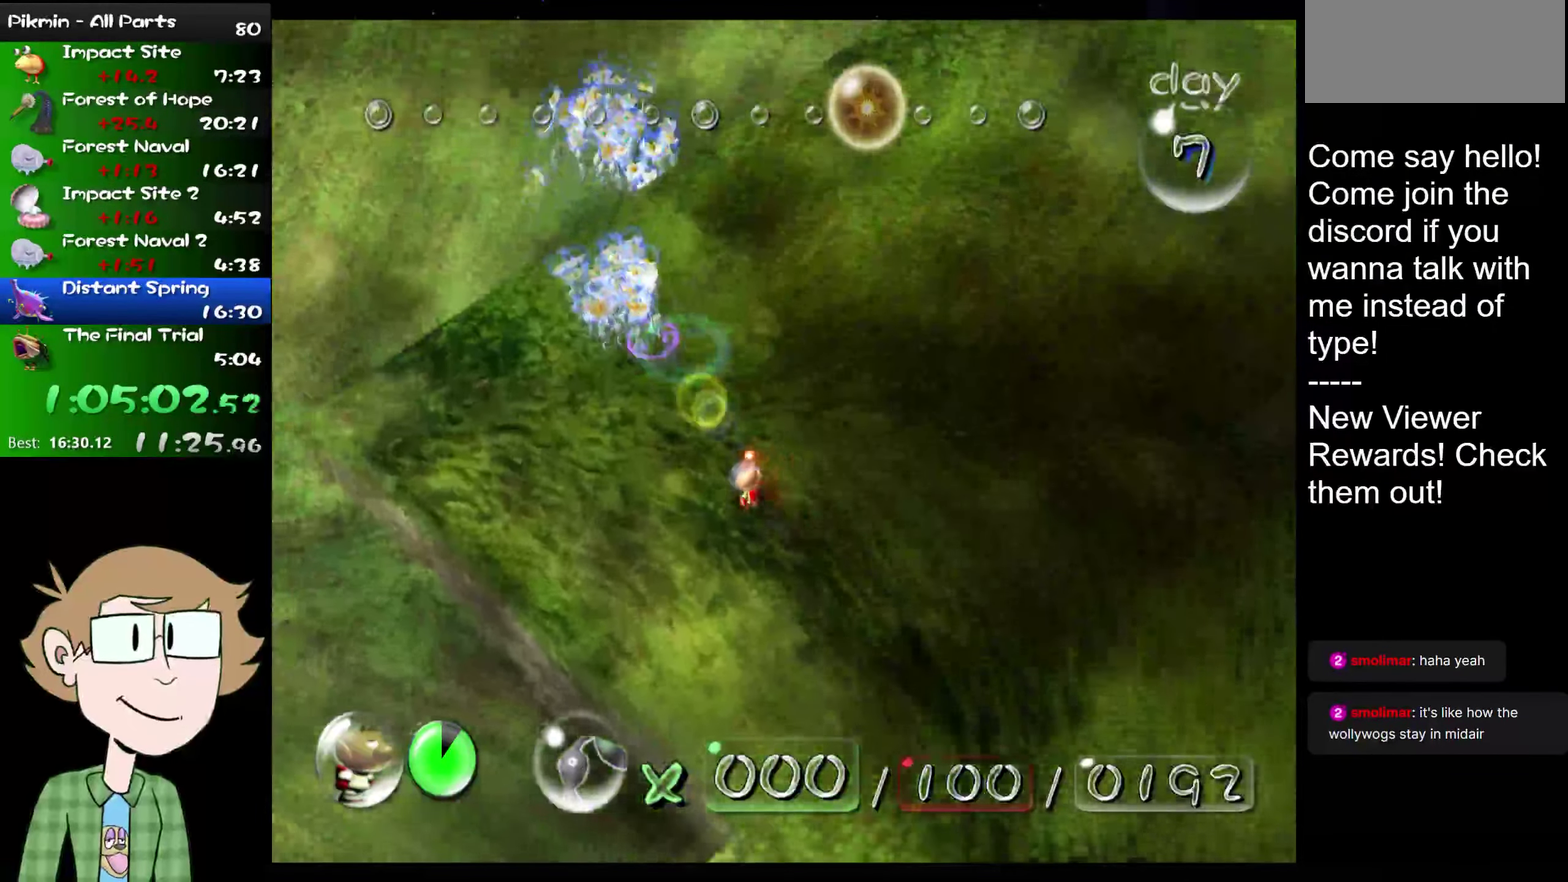
{"buttons": ["B"], "events": [[67, "B", "down"]]}
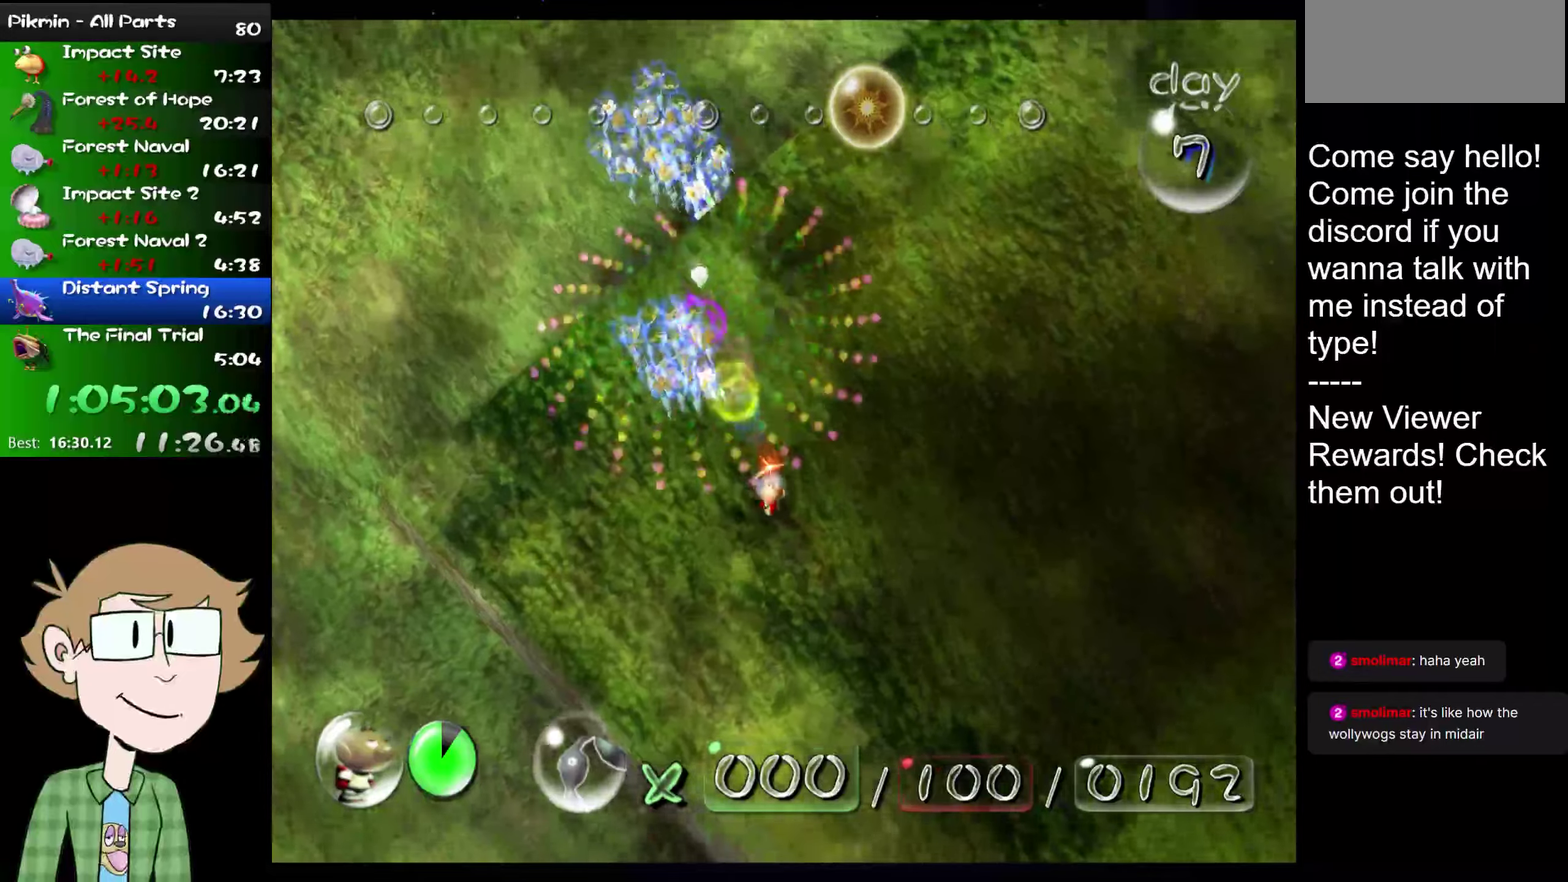
{"buttons": ["B"], "events": [[50, "B", "up"], [117, "B", "down"]]}
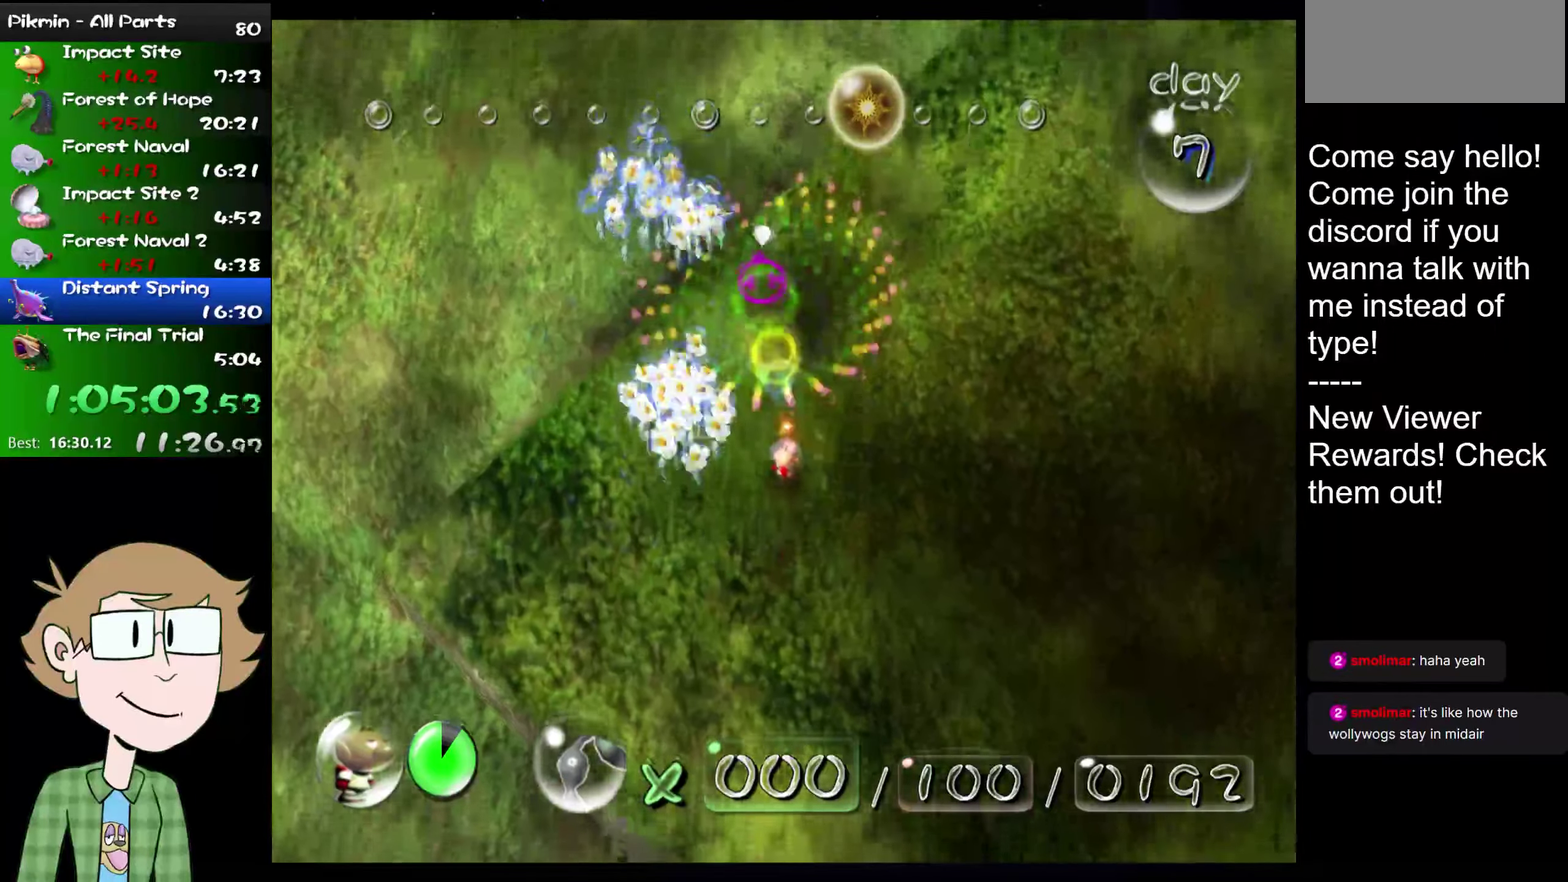
{"buttons": ["L2"], "events": [[234, "B", "up"], [384, "L2", "down"]]}
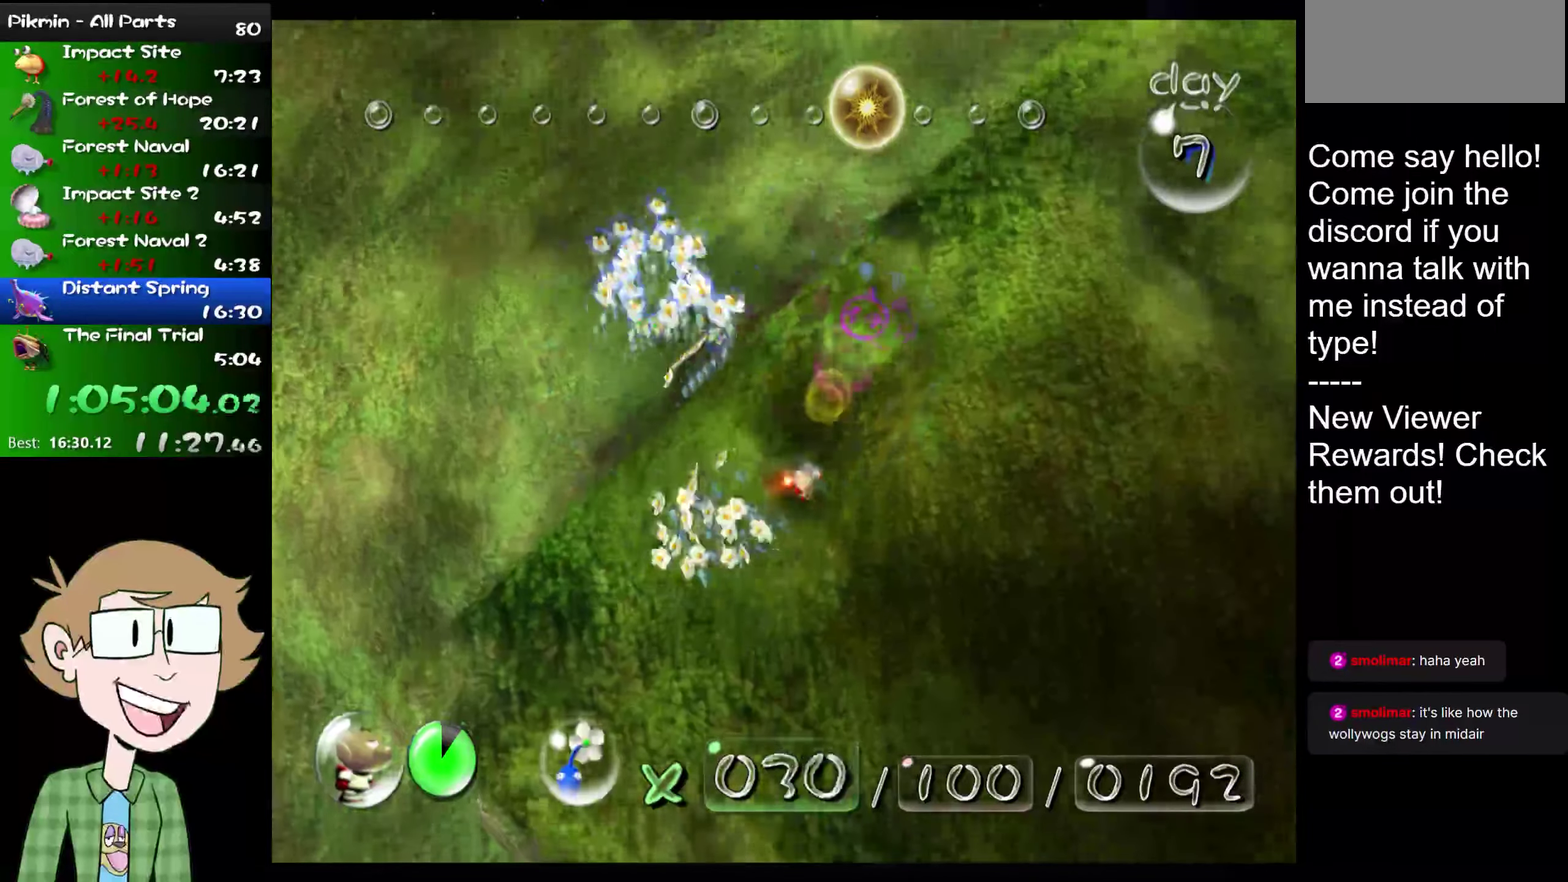
{"buttons": [], "events": [[50, "L2", "up"]]}
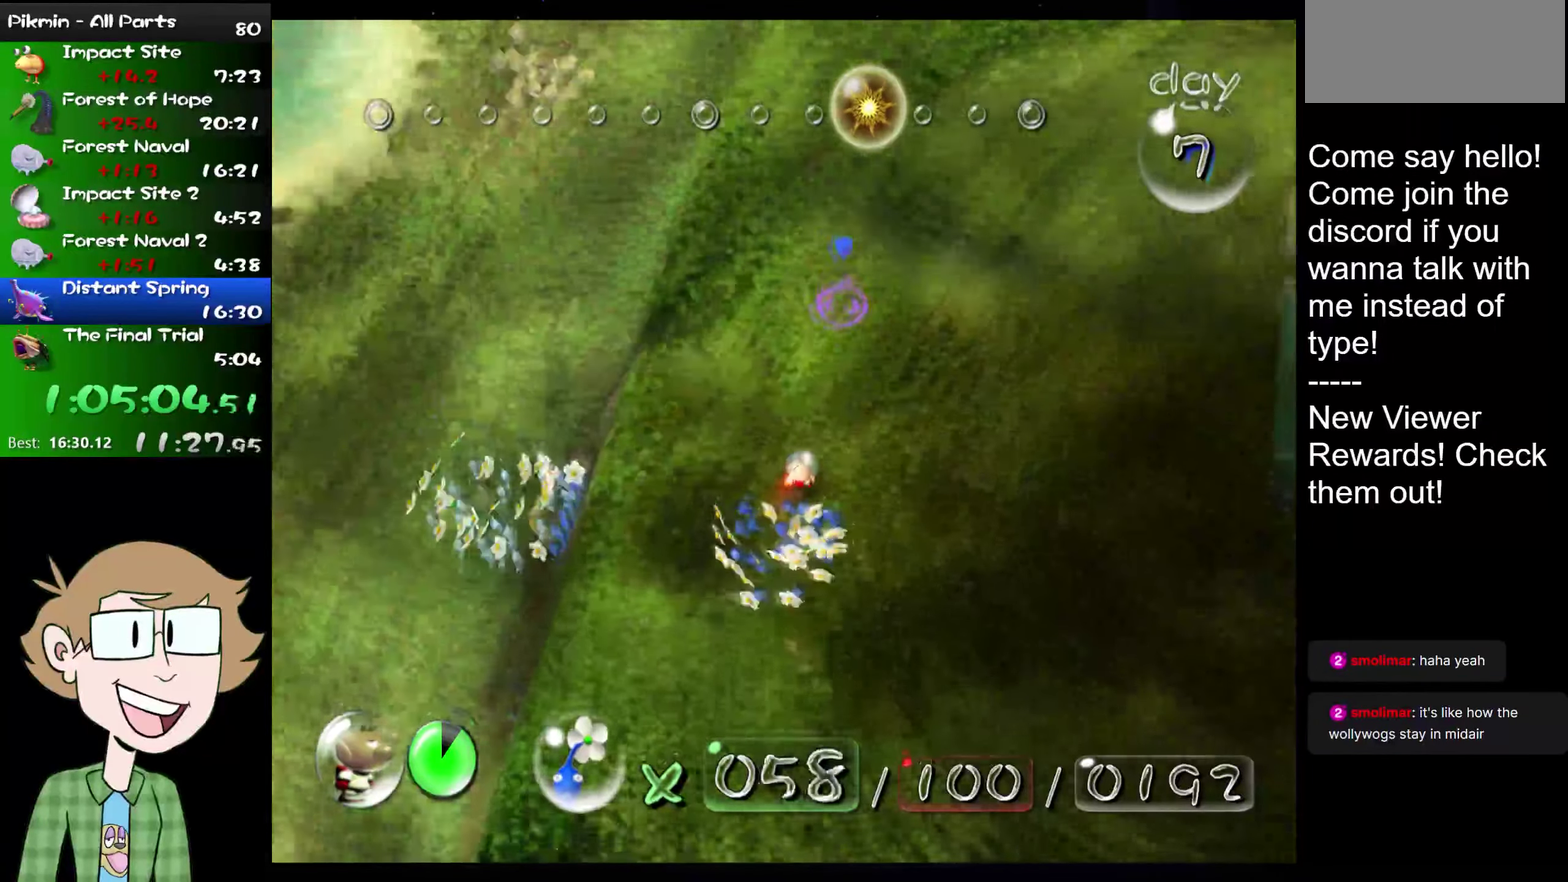
{"buttons": ["L2"], "events": [[351, "L2", "down"]]}
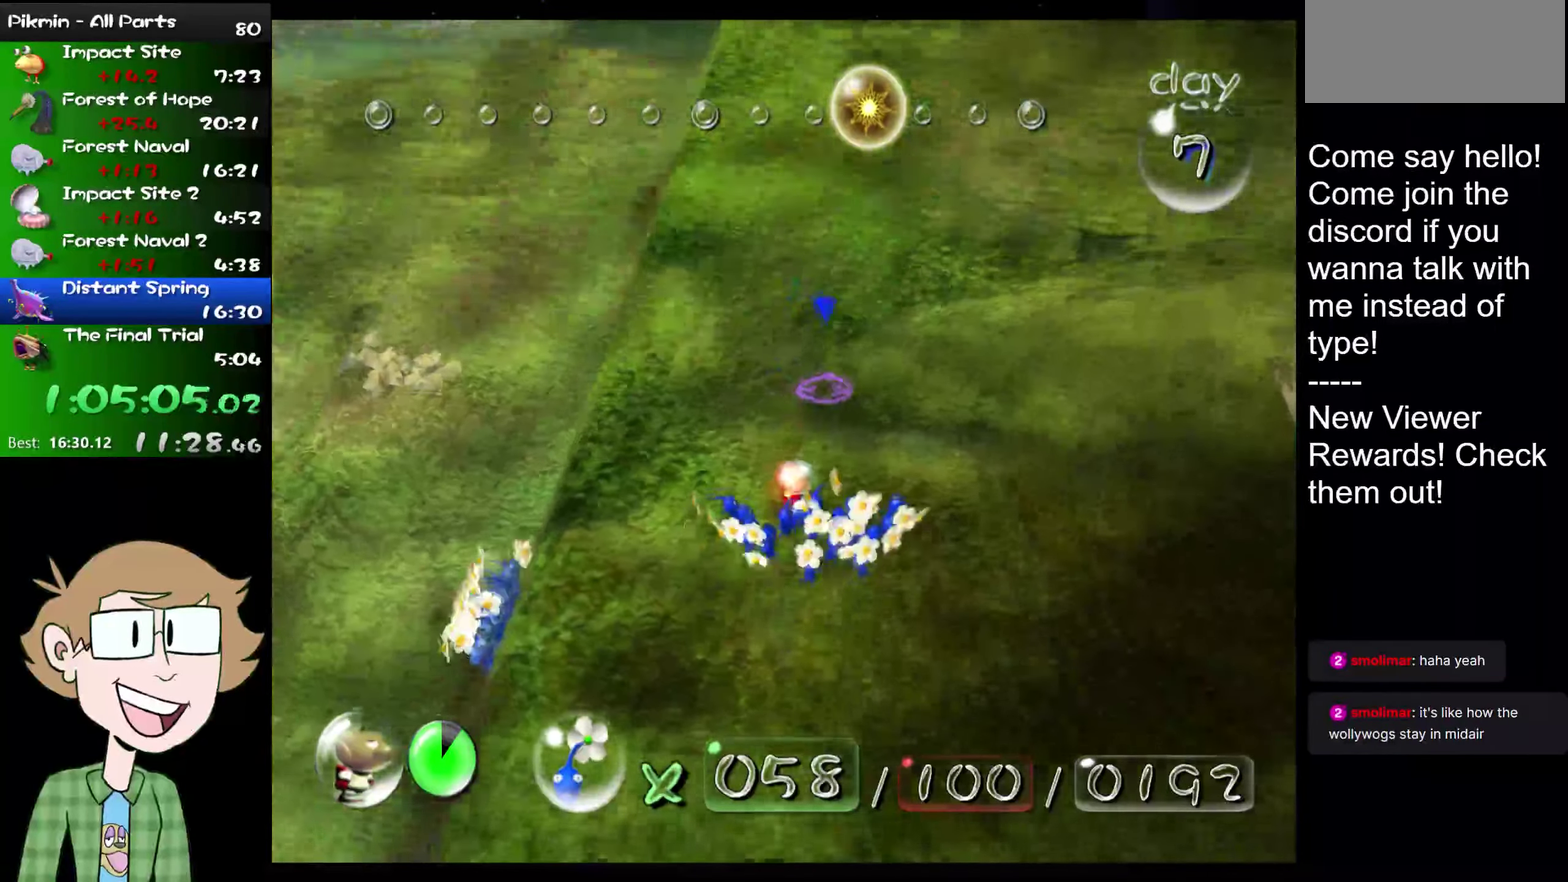
{"buttons": ["L2"], "events": []}
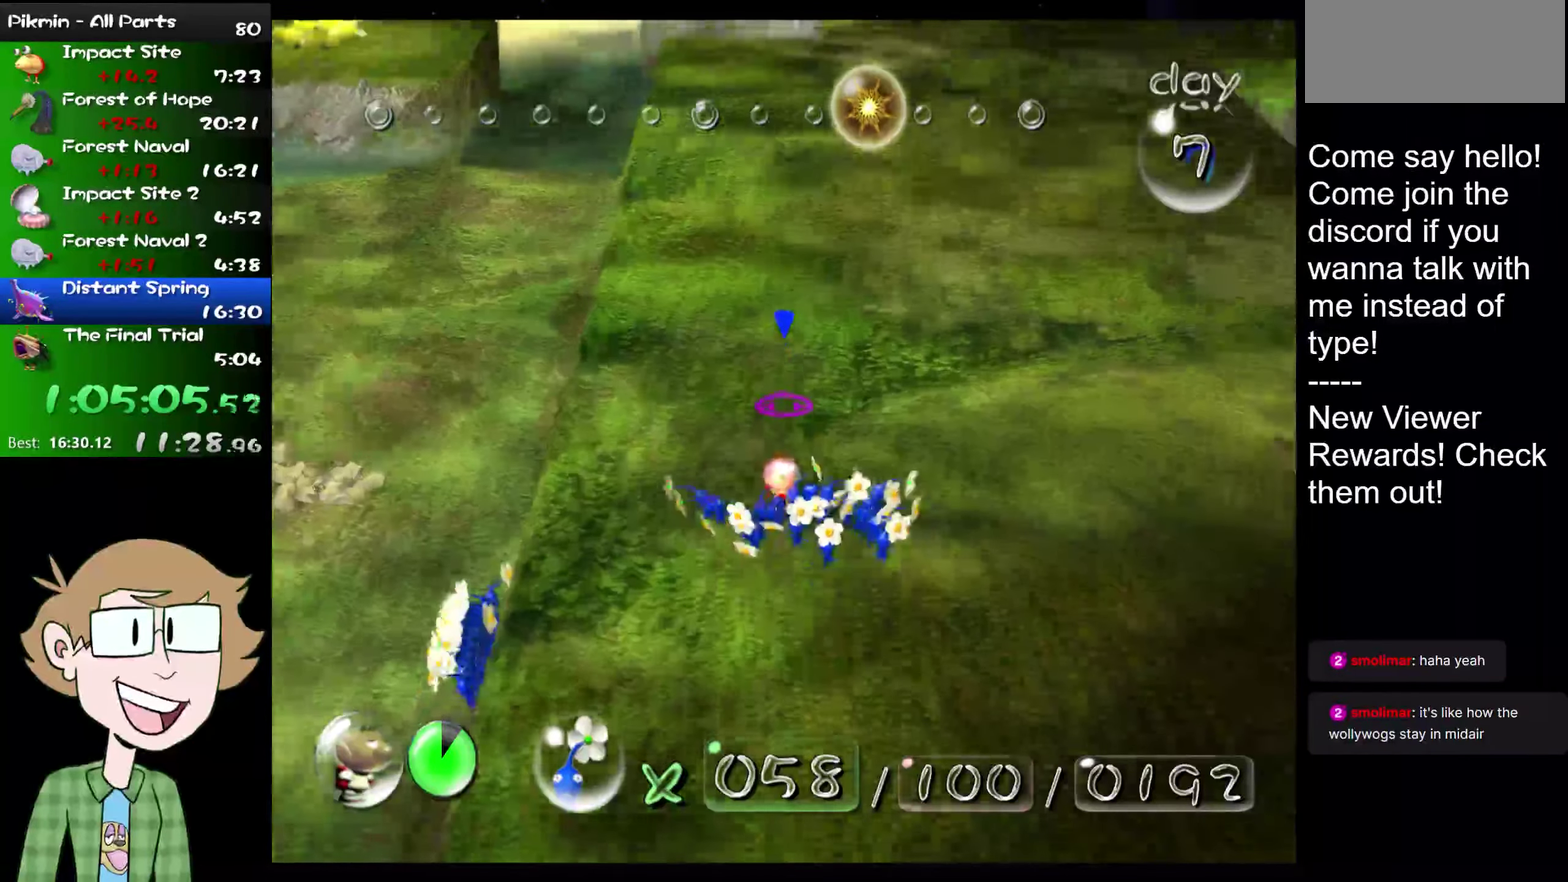
{"buttons": ["L2"], "events": []}
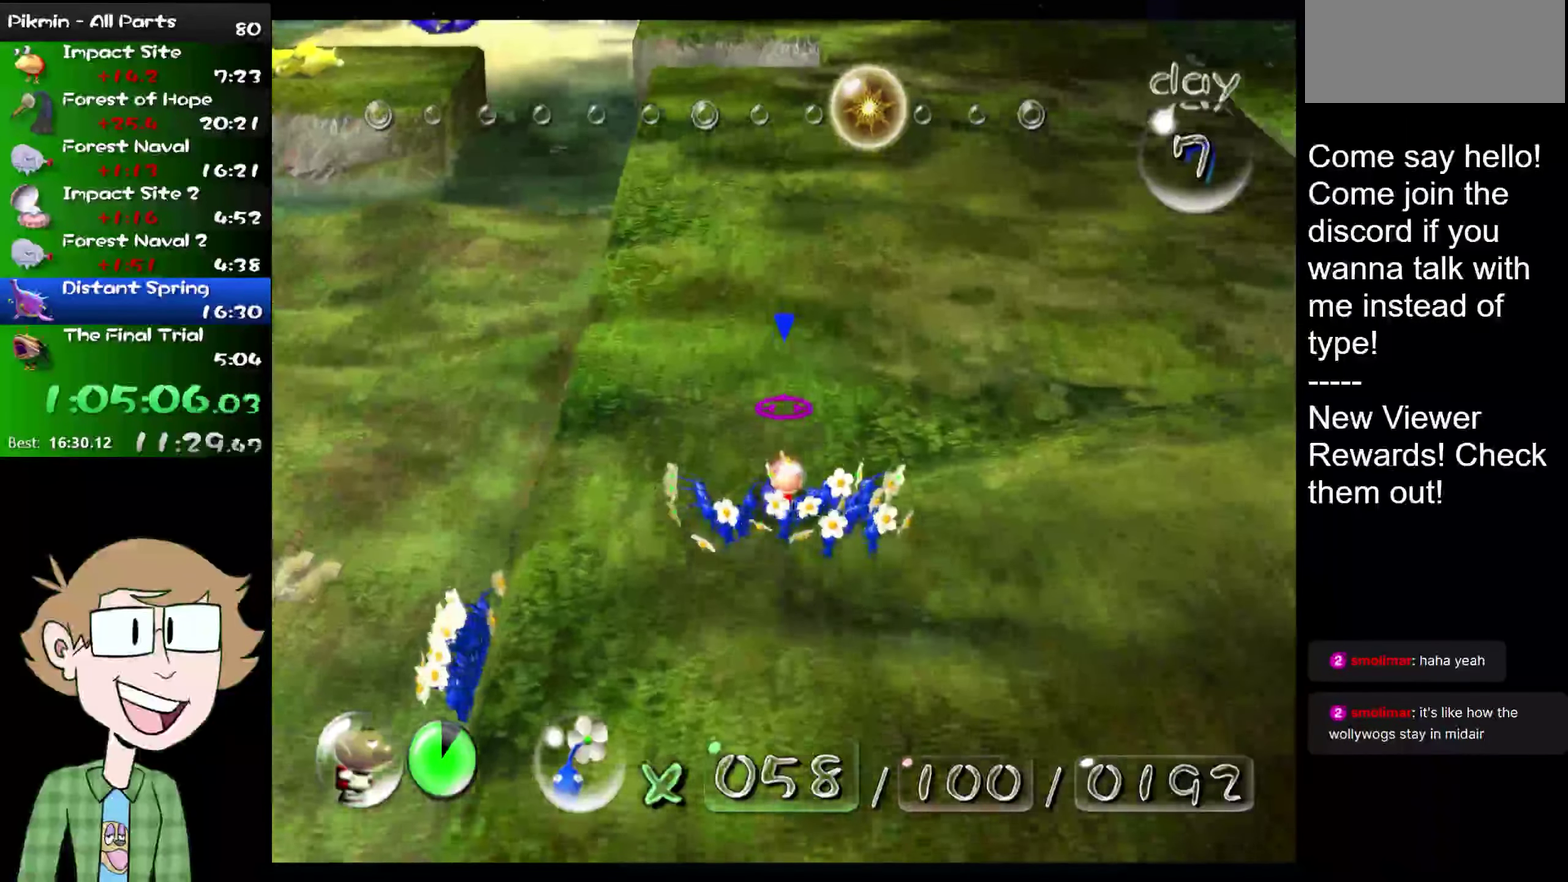
{"buttons": [], "events": [[250, "Y", "down"], [333, "L2", "up"], [333, "Y", "up"]]}
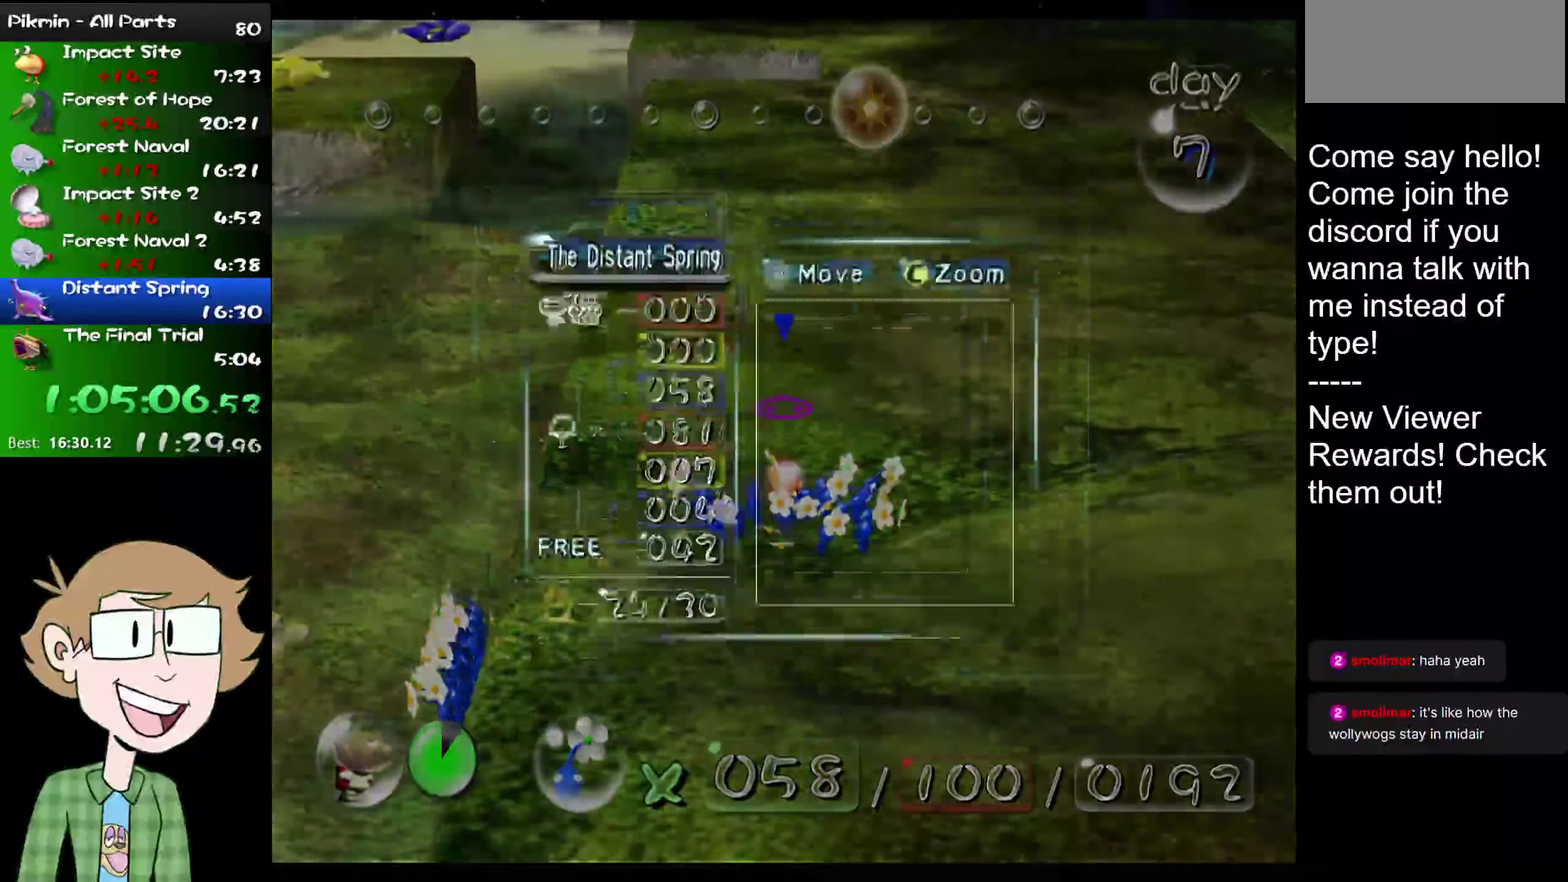
{"buttons": [], "events": [[184, "B", "down"], [267, "B", "up"]]}
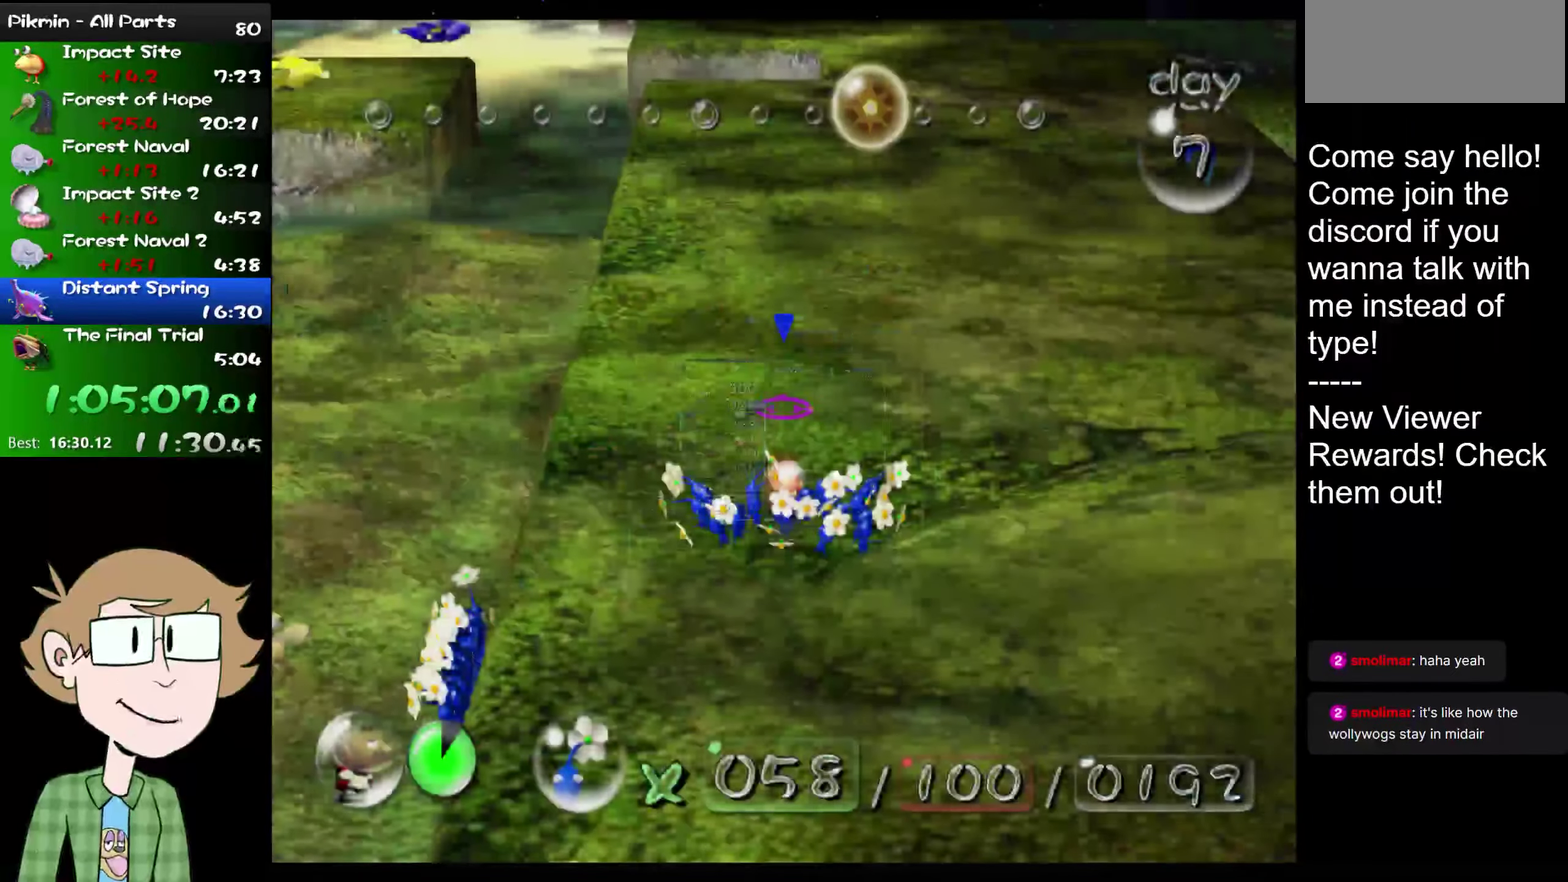
{"buttons": [], "events": []}
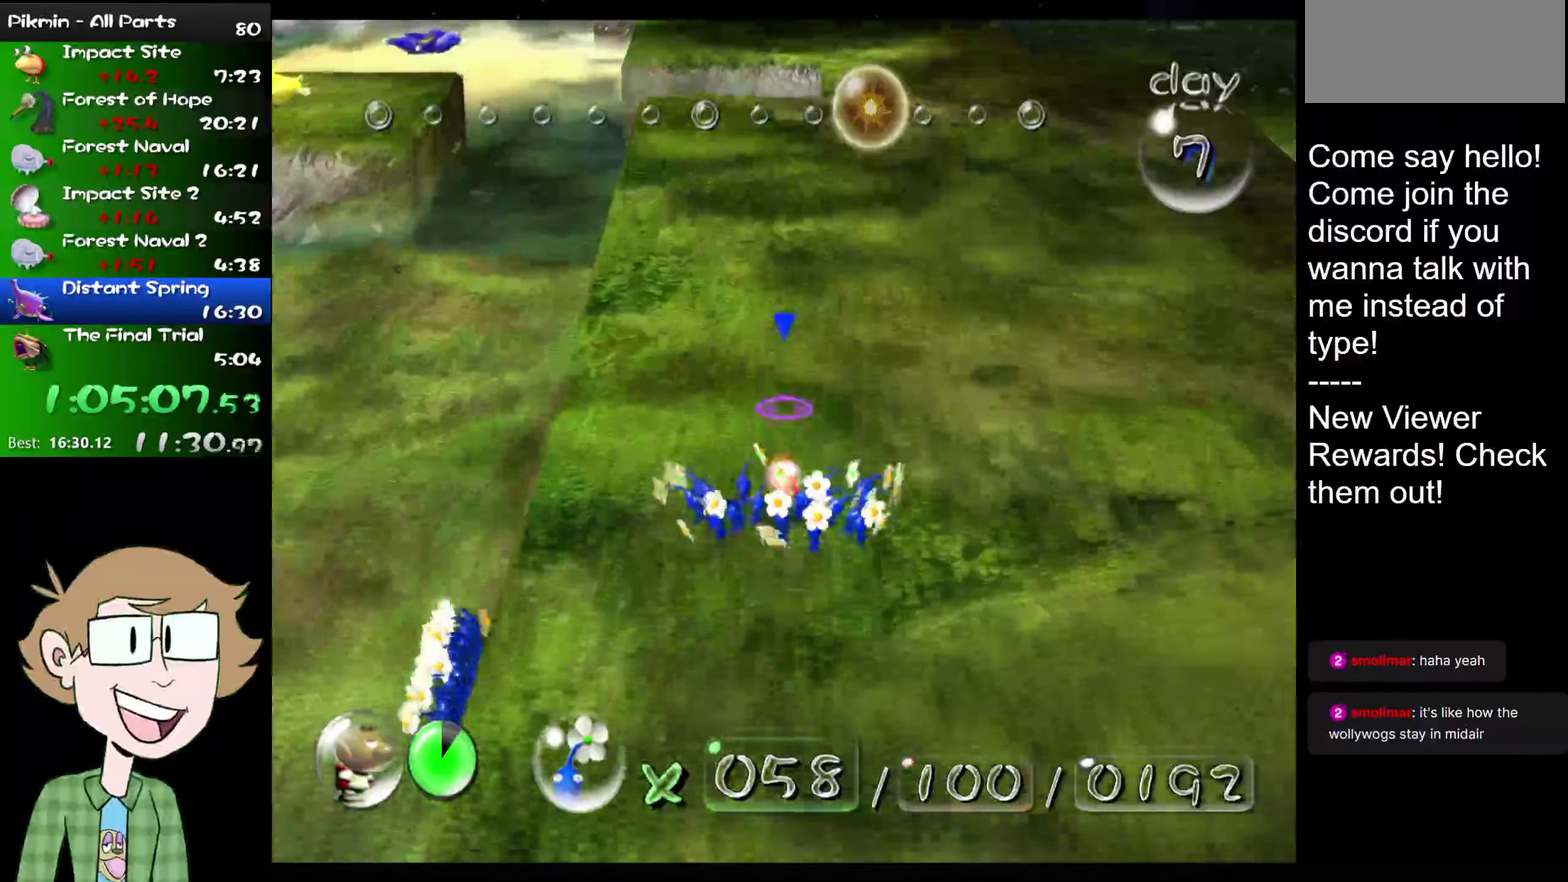
{"buttons": ["L2"], "events": [[34, "L2", "down"]]}
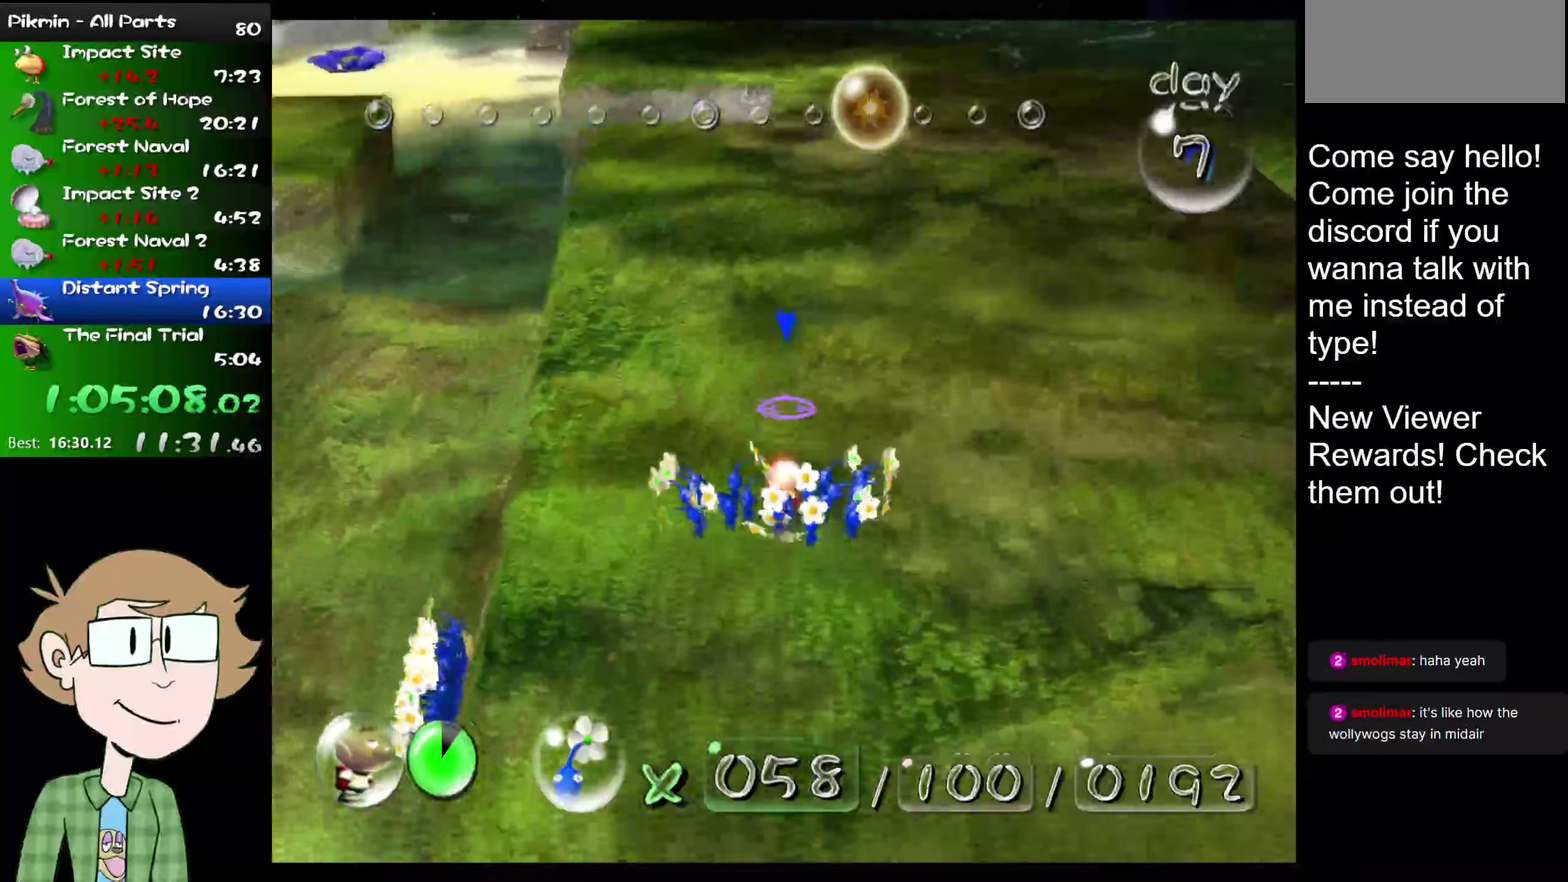
{"buttons": ["L2"], "events": []}